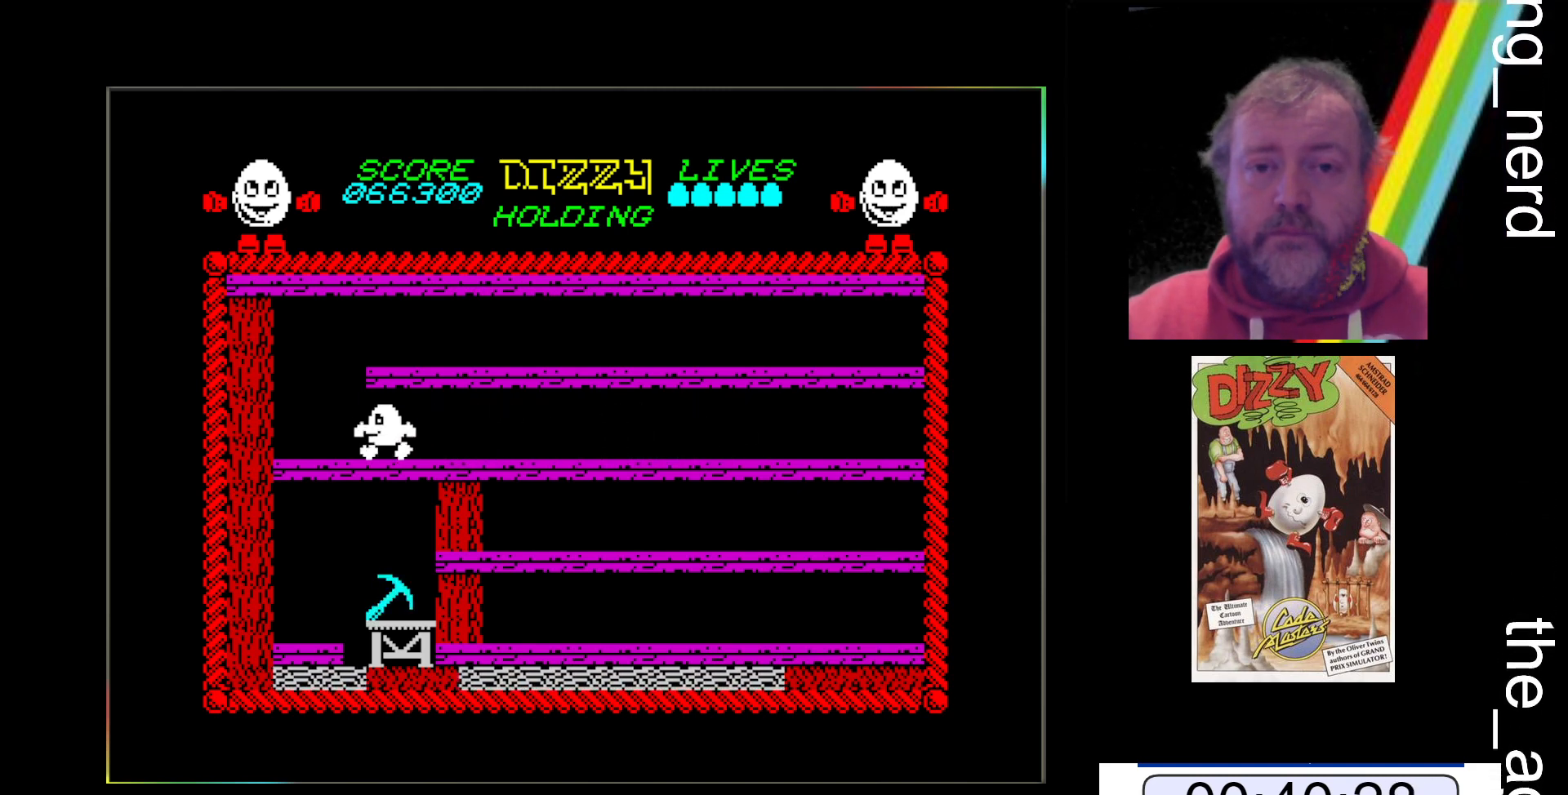
Gameplay with keyboard; each line is a JSON object with the keys held at the frame after it. "events" lists presses ("down") and releases ("up") of "return", "space", "x" and "z" between this image and that frame as [ms after this image, input, new state], when the widget could be followed in between. No other keys are recorded. Mouse input is not recorded.
{"keys": ["z"], "events": []}
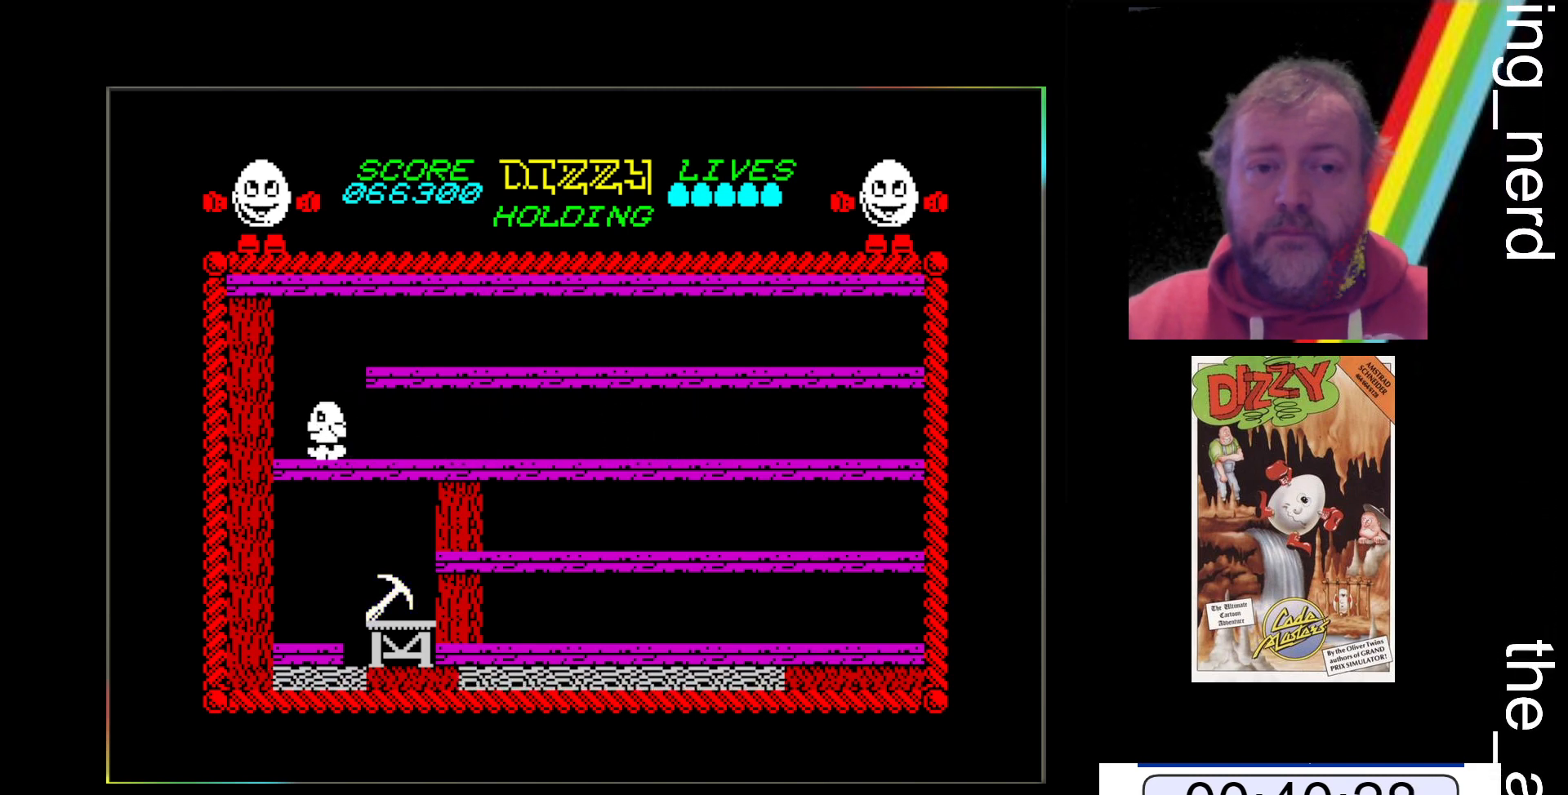
{"keys": [], "events": [[433, "z", "up"]]}
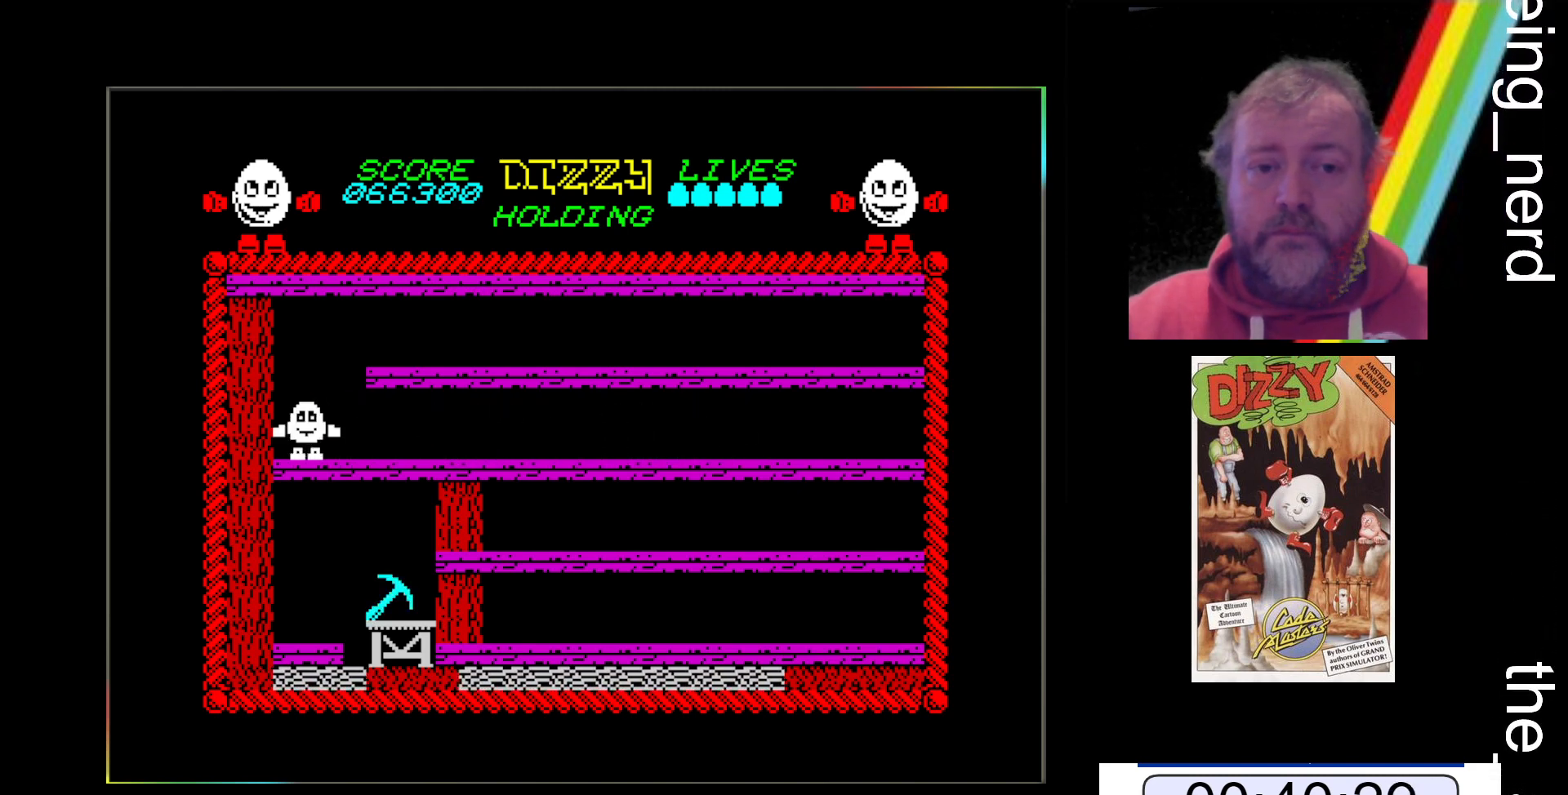
{"keys": ["space", "x"], "events": [[133, "space", "down"], [133, "x", "down"]]}
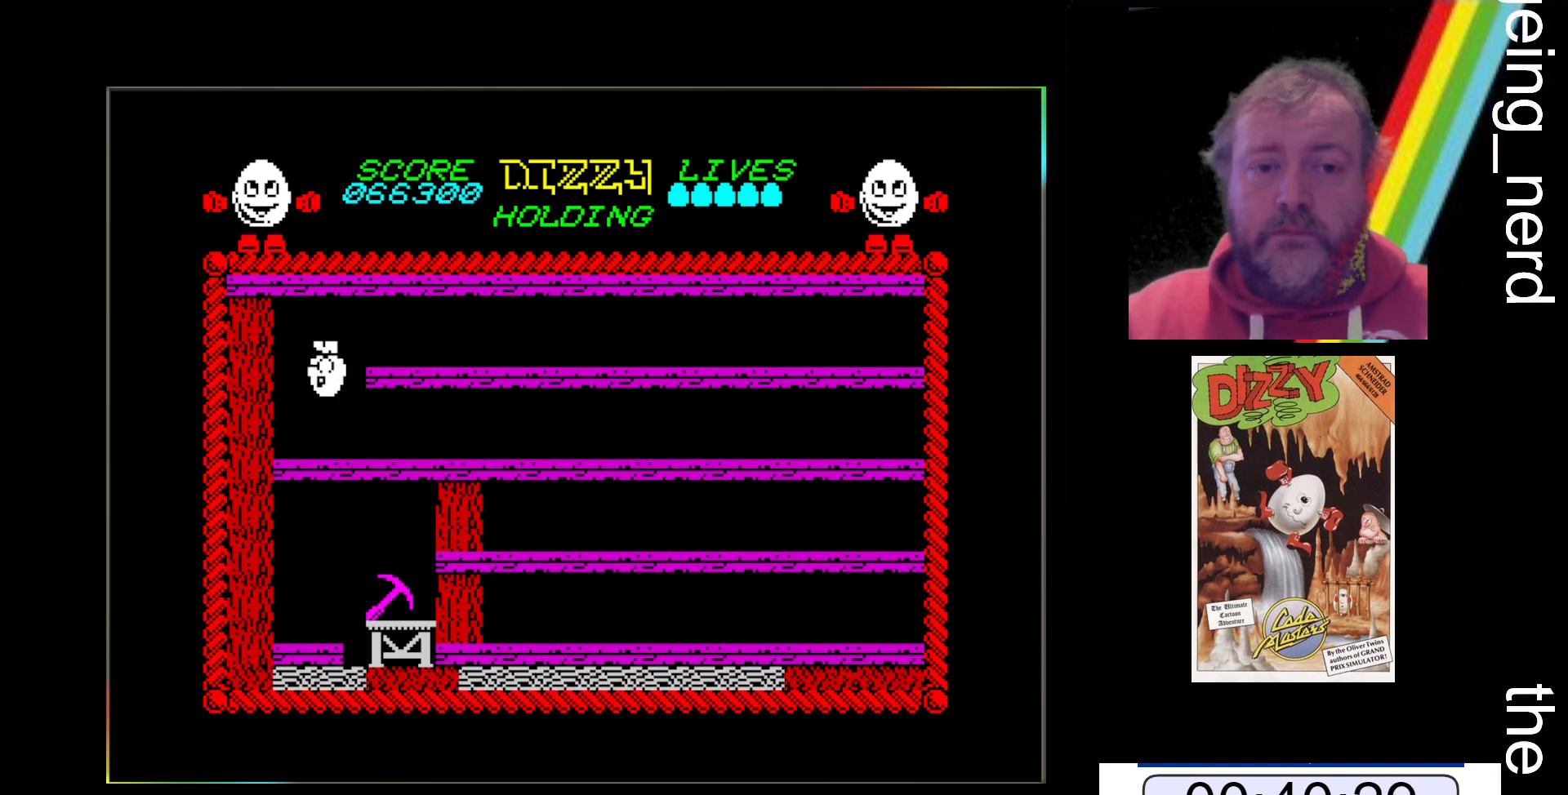
{"keys": ["x"], "events": [[100, "space", "up"]]}
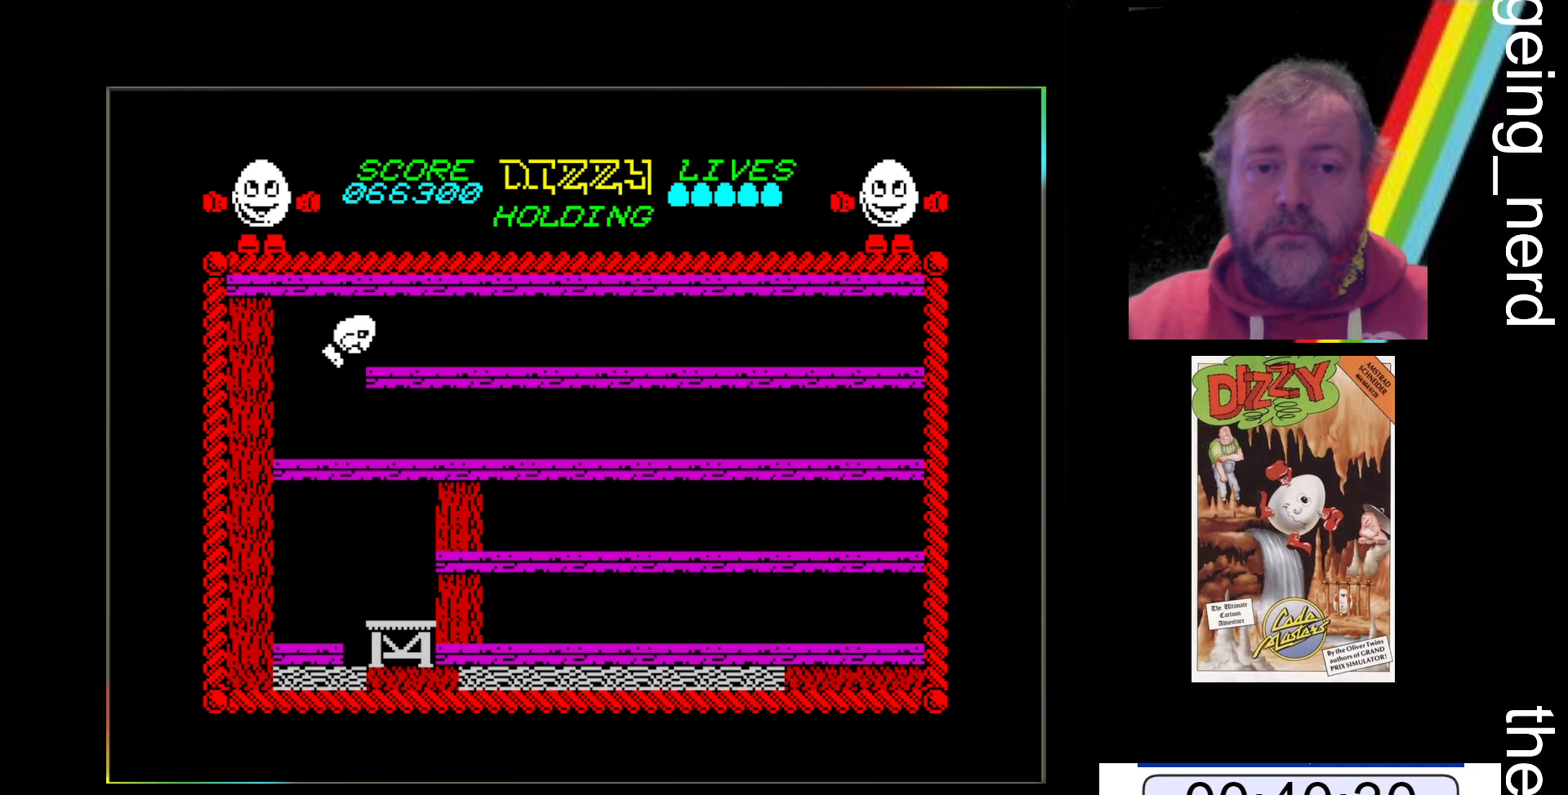
{"keys": ["x"], "events": []}
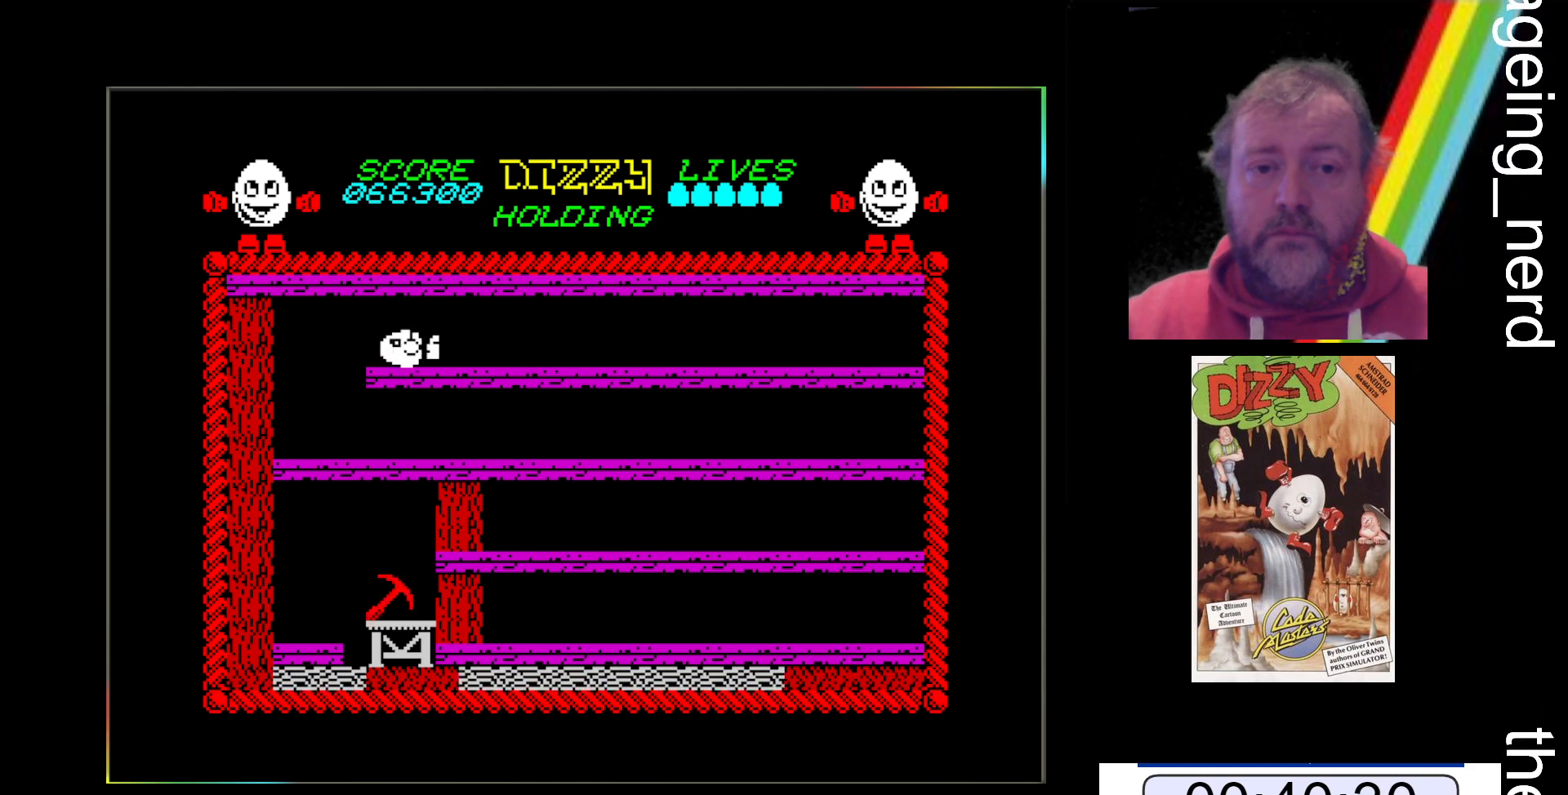
{"keys": ["x"], "events": []}
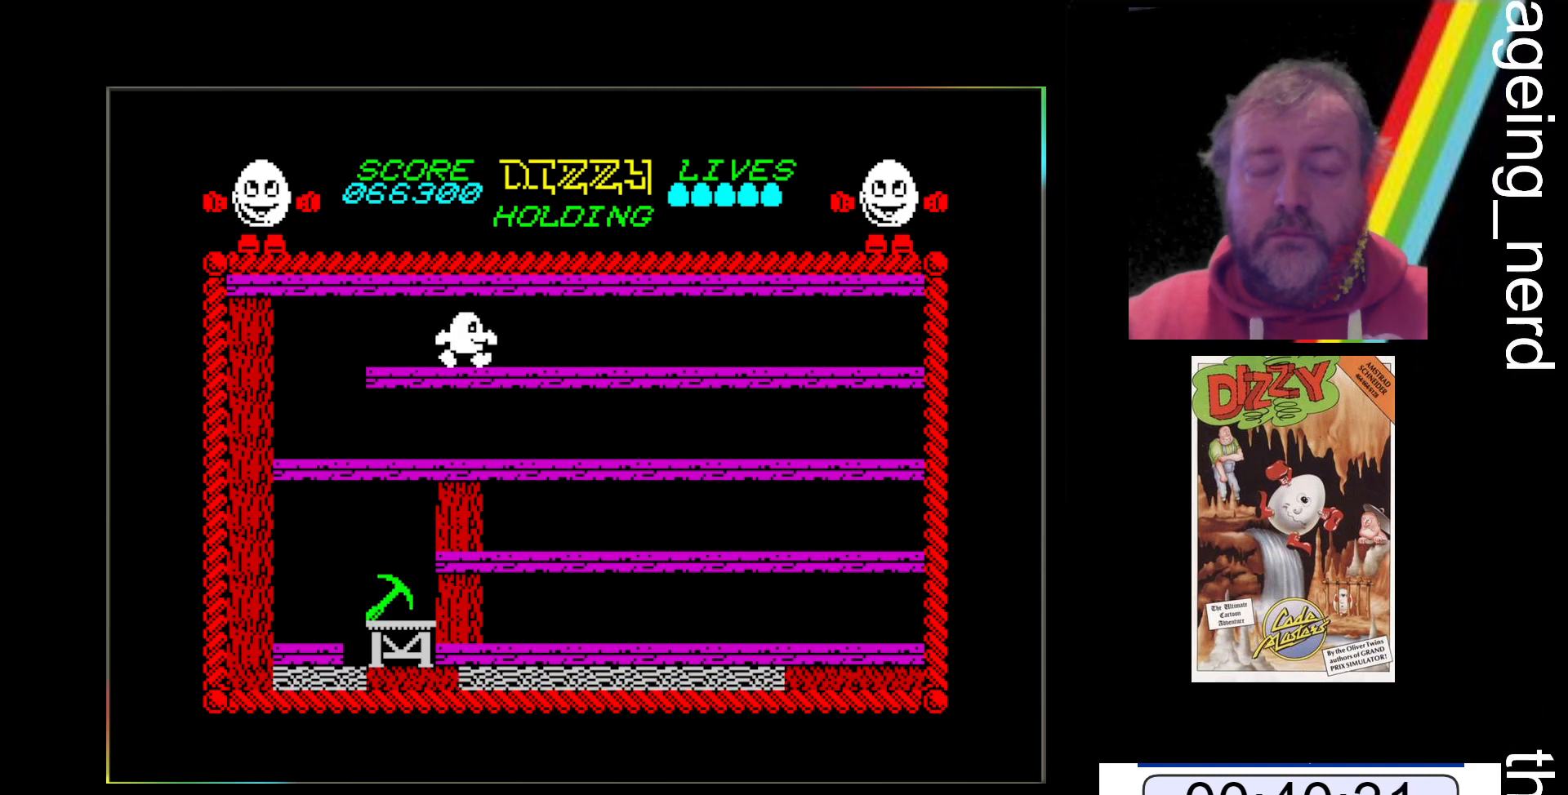
{"keys": ["x"], "events": []}
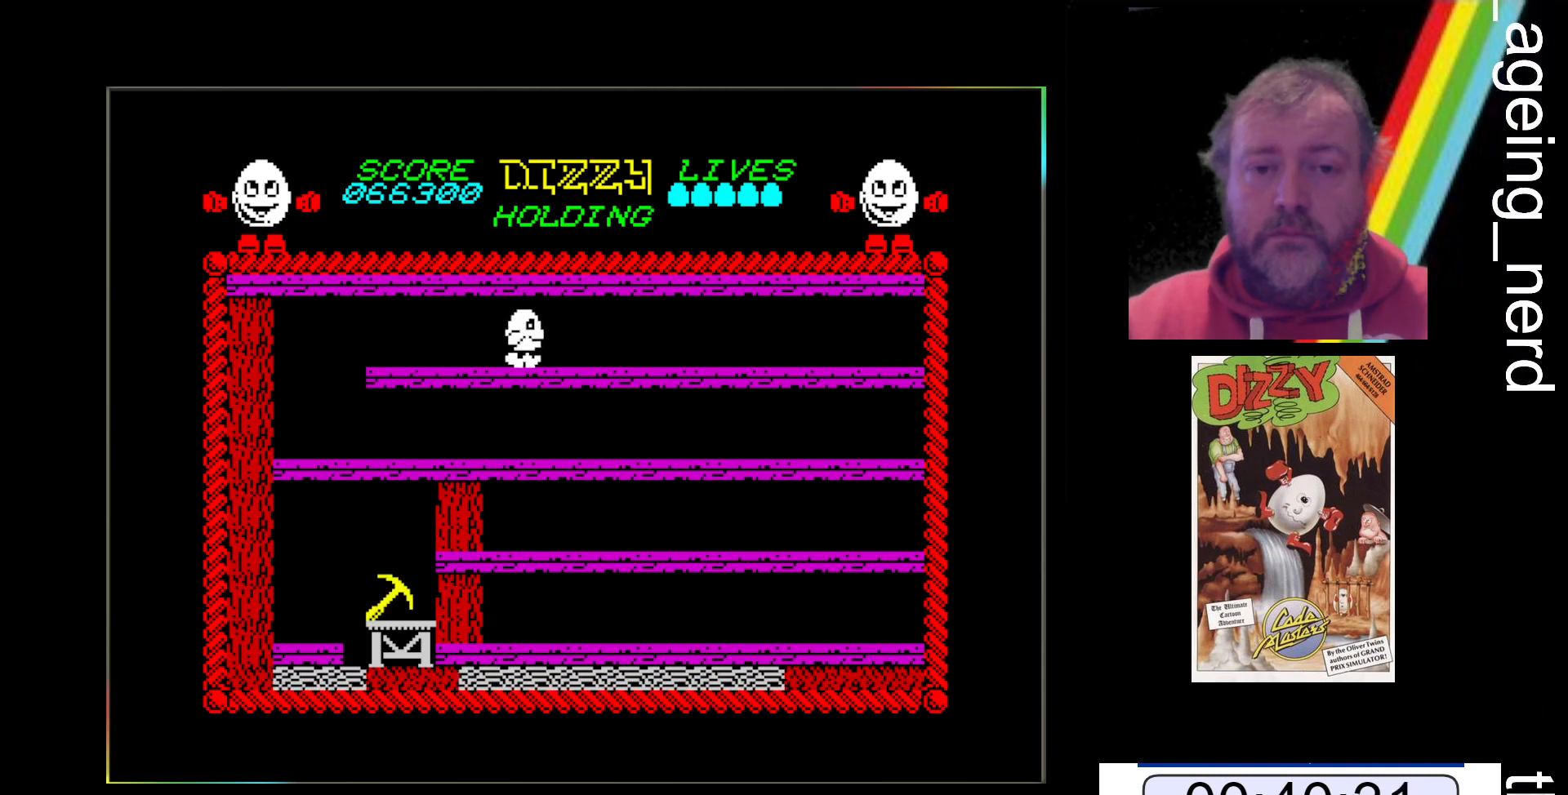
{"keys": ["x"], "events": []}
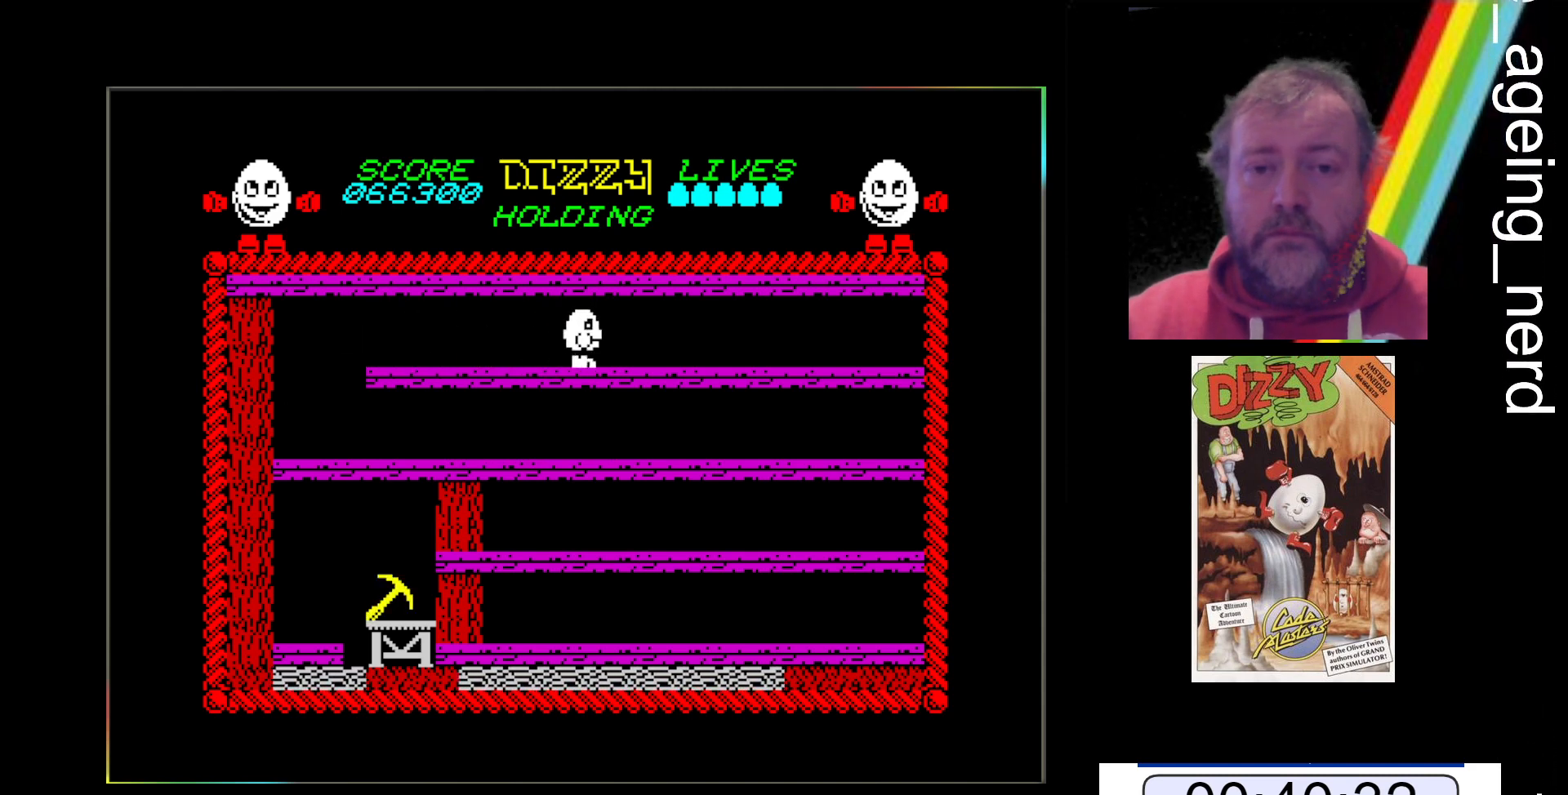
{"keys": ["x"], "events": []}
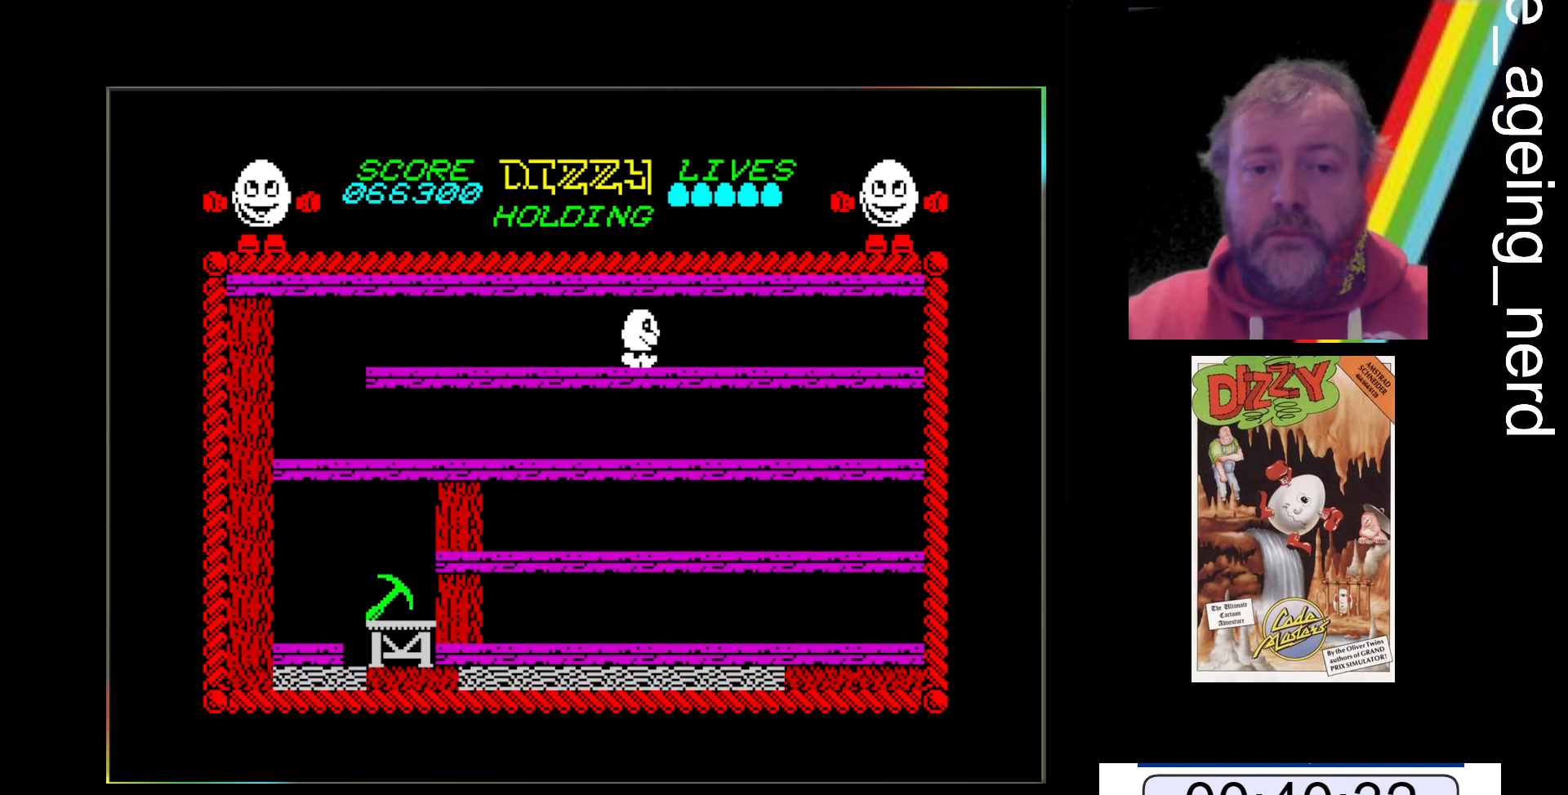
{"keys": ["x"], "events": []}
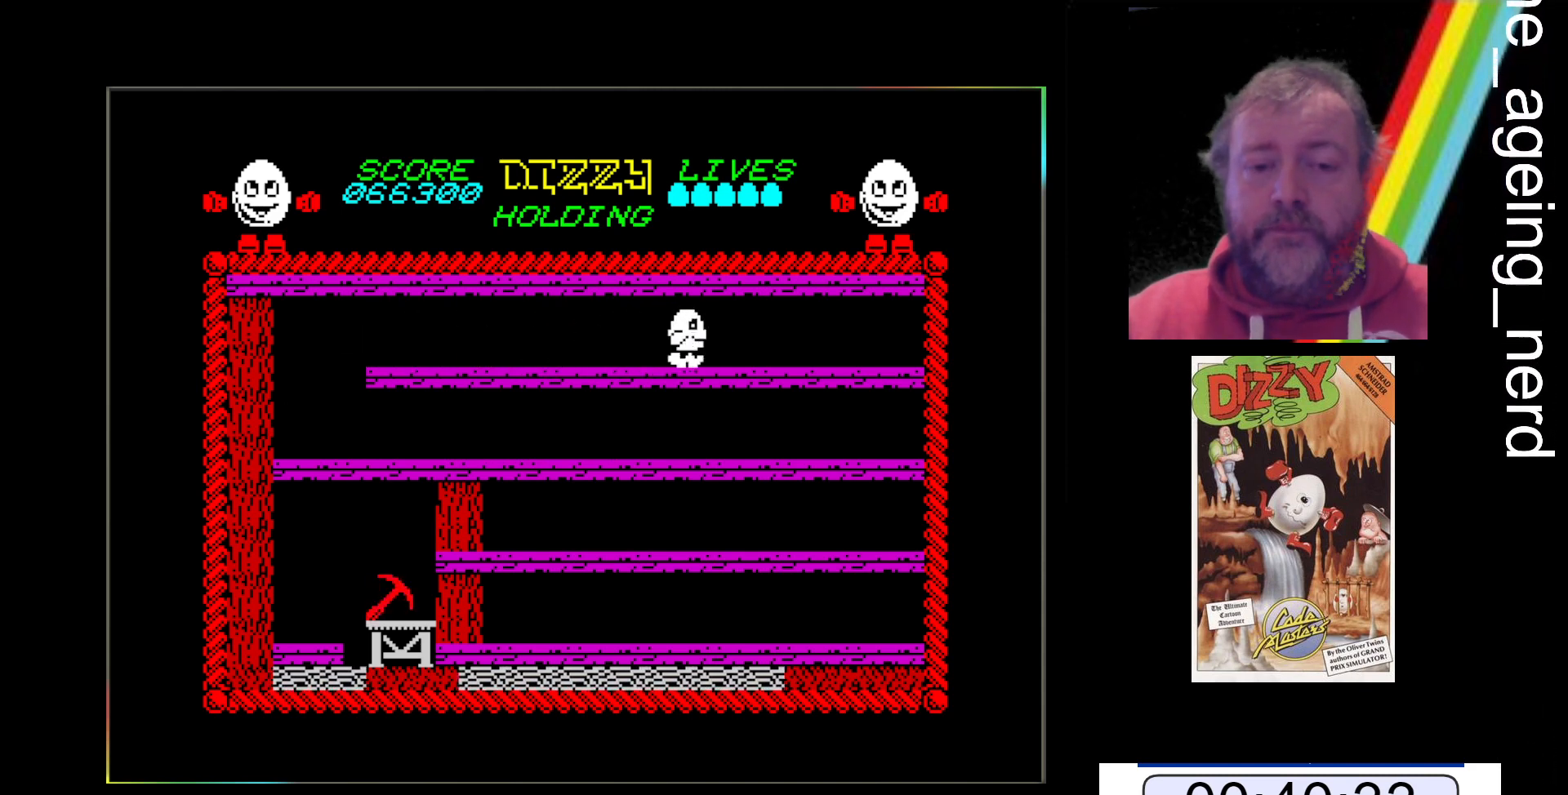
{"keys": ["x"], "events": []}
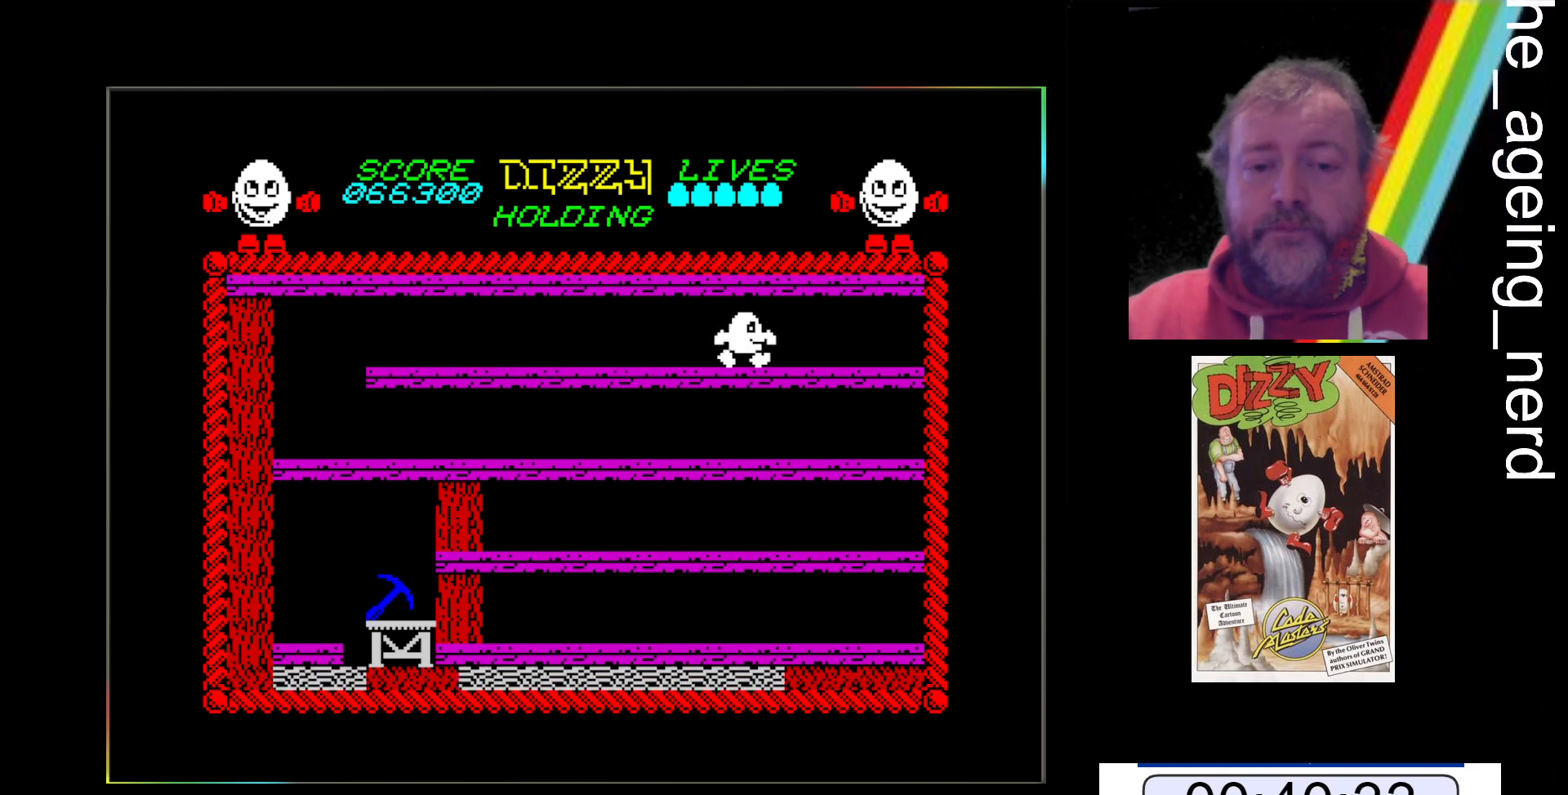
{"keys": ["x"], "events": []}
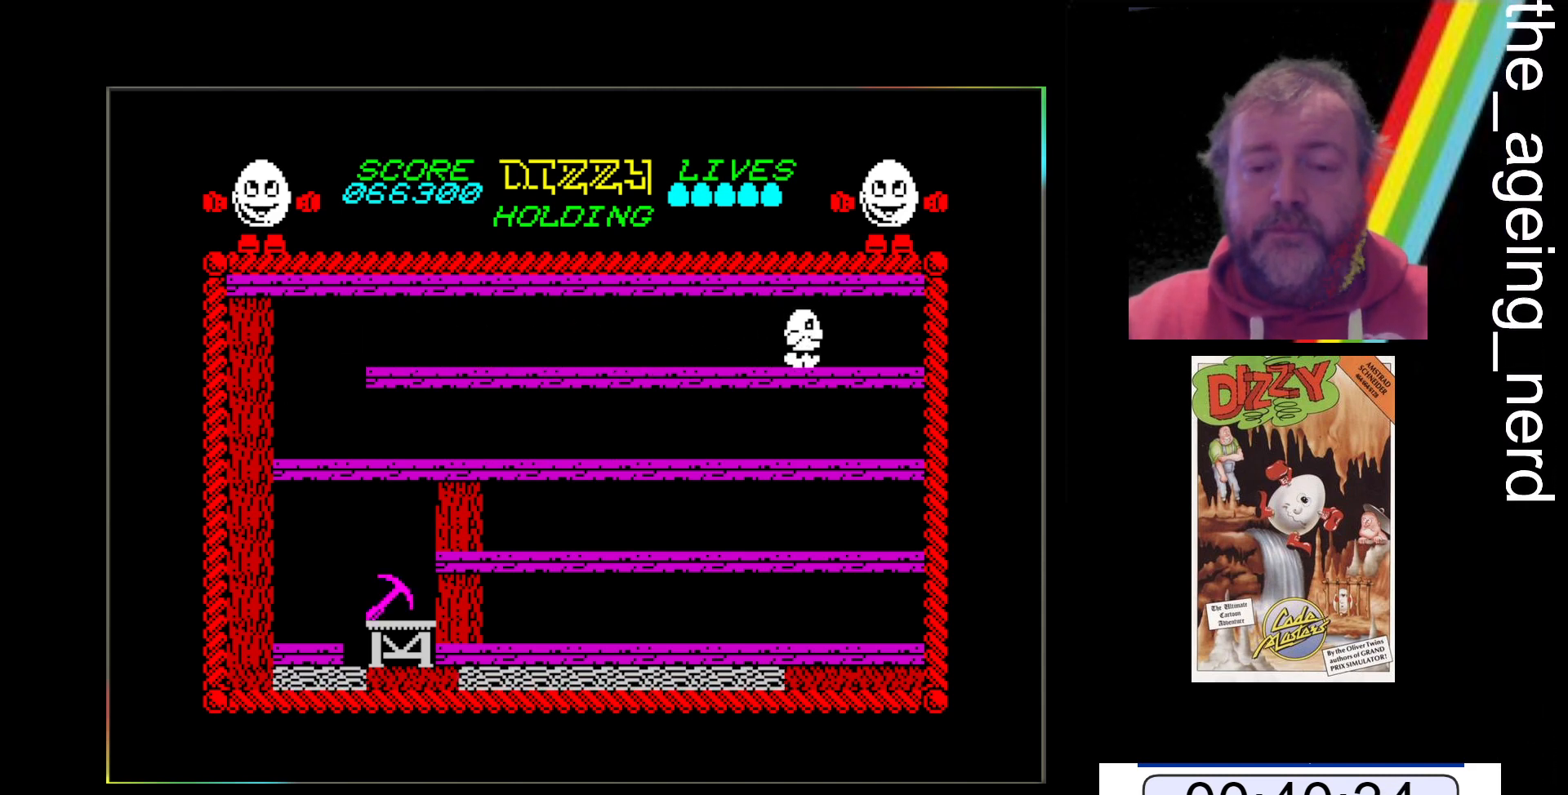
{"keys": ["x"], "events": []}
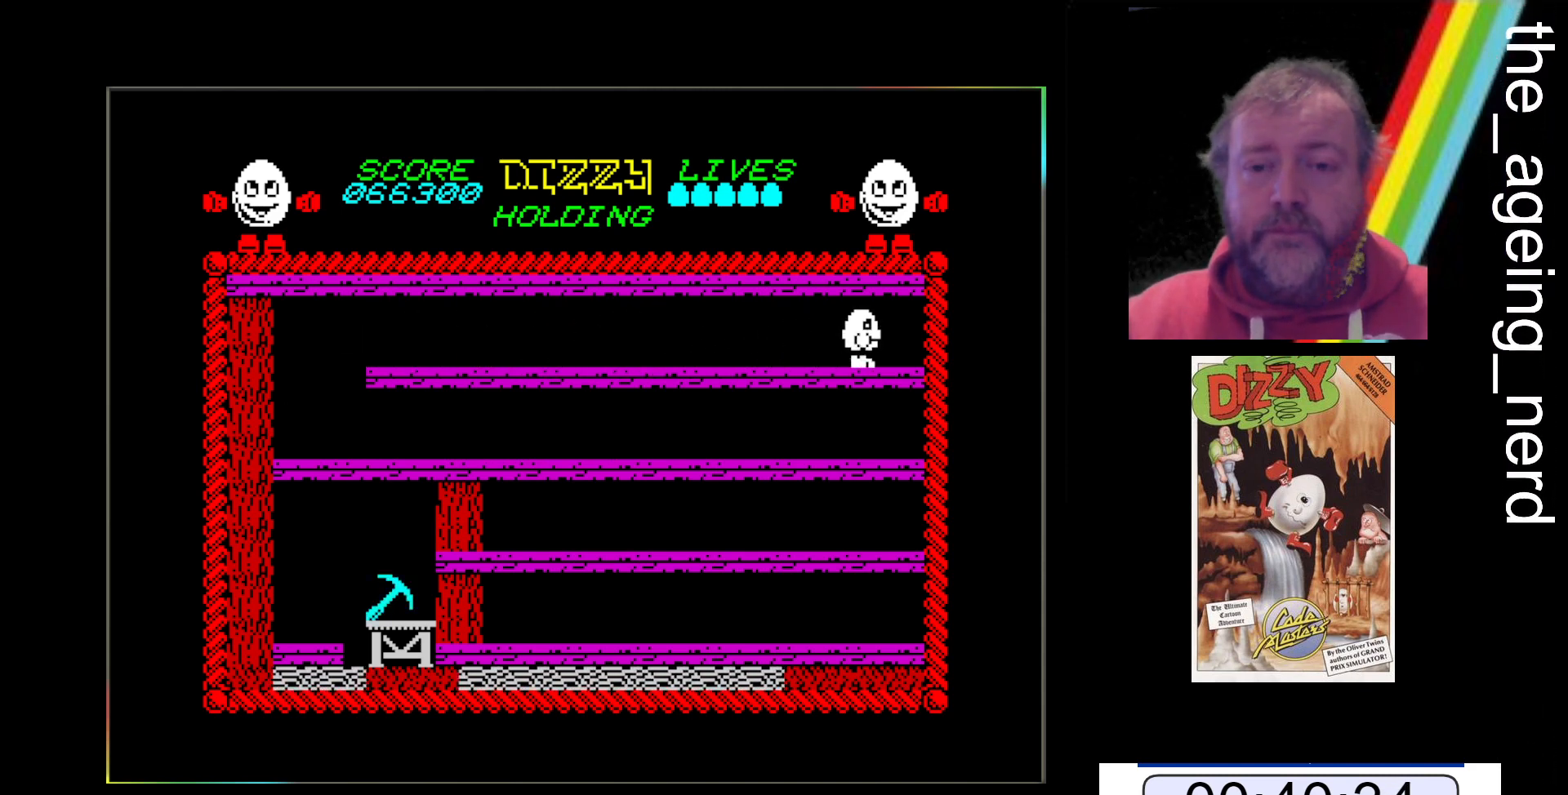
{"keys": ["x"], "events": []}
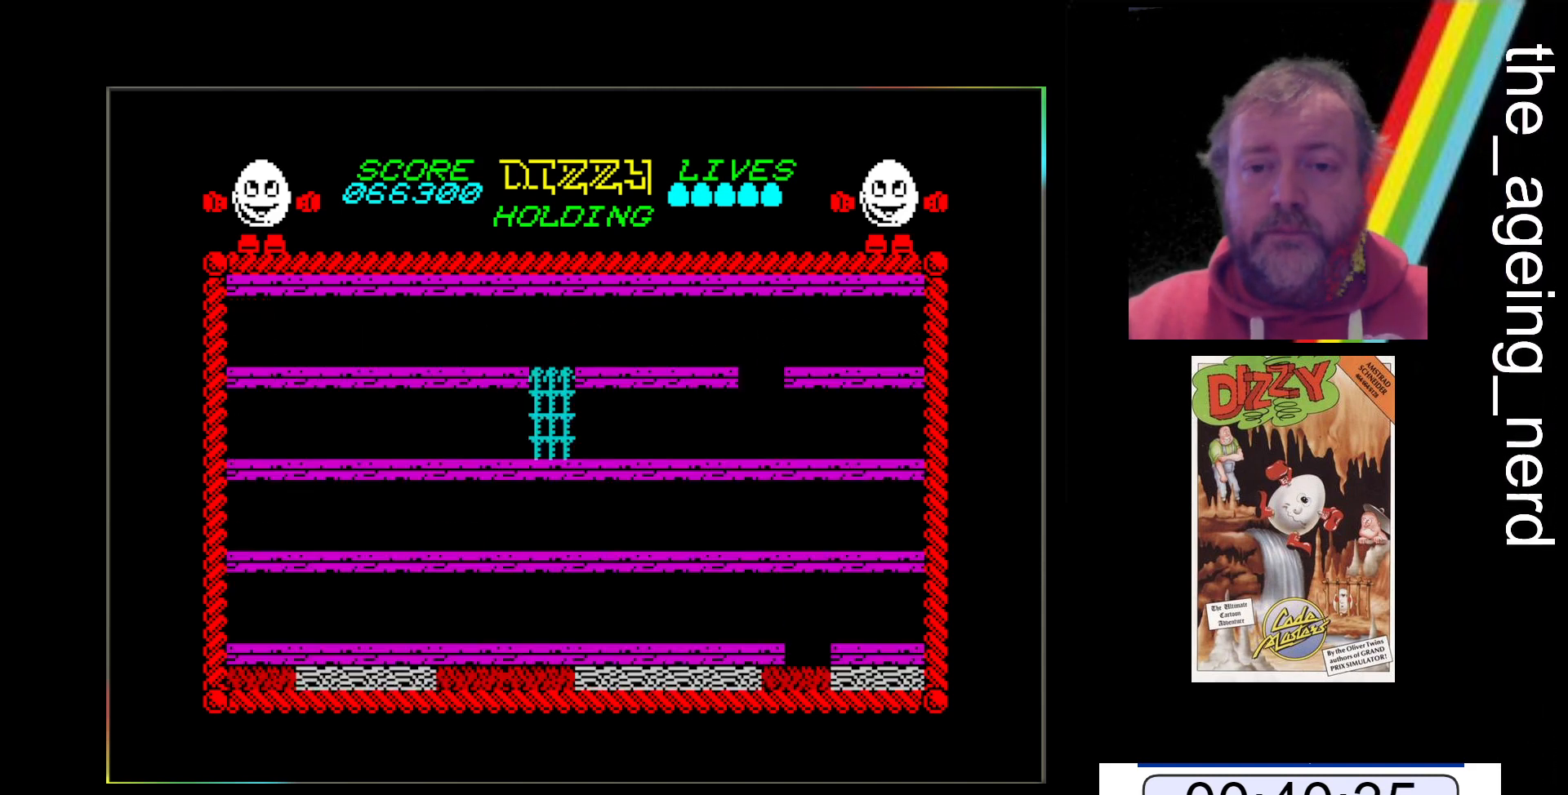
{"keys": ["x"], "events": []}
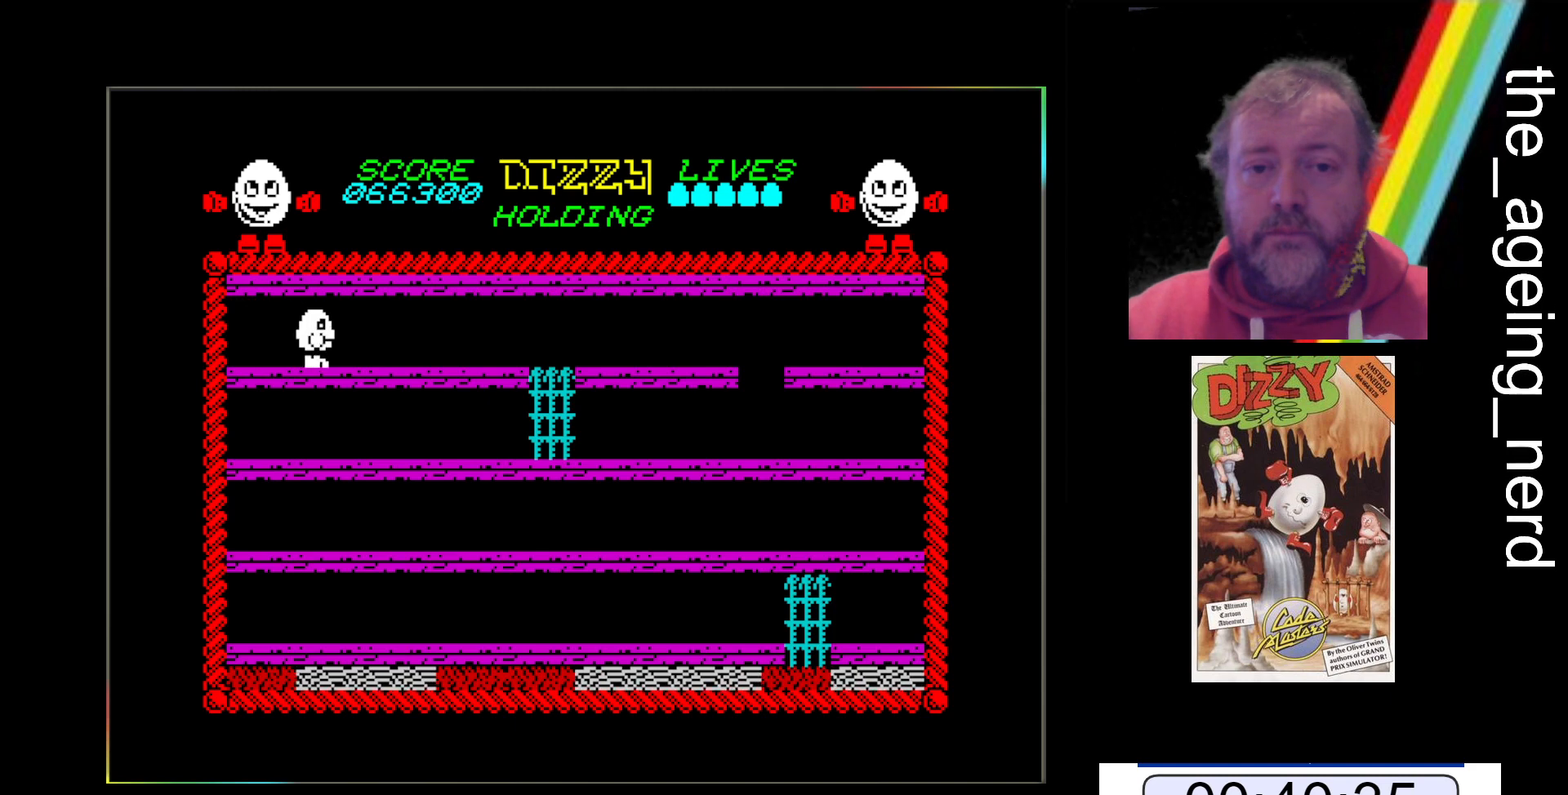
{"keys": ["x"], "events": []}
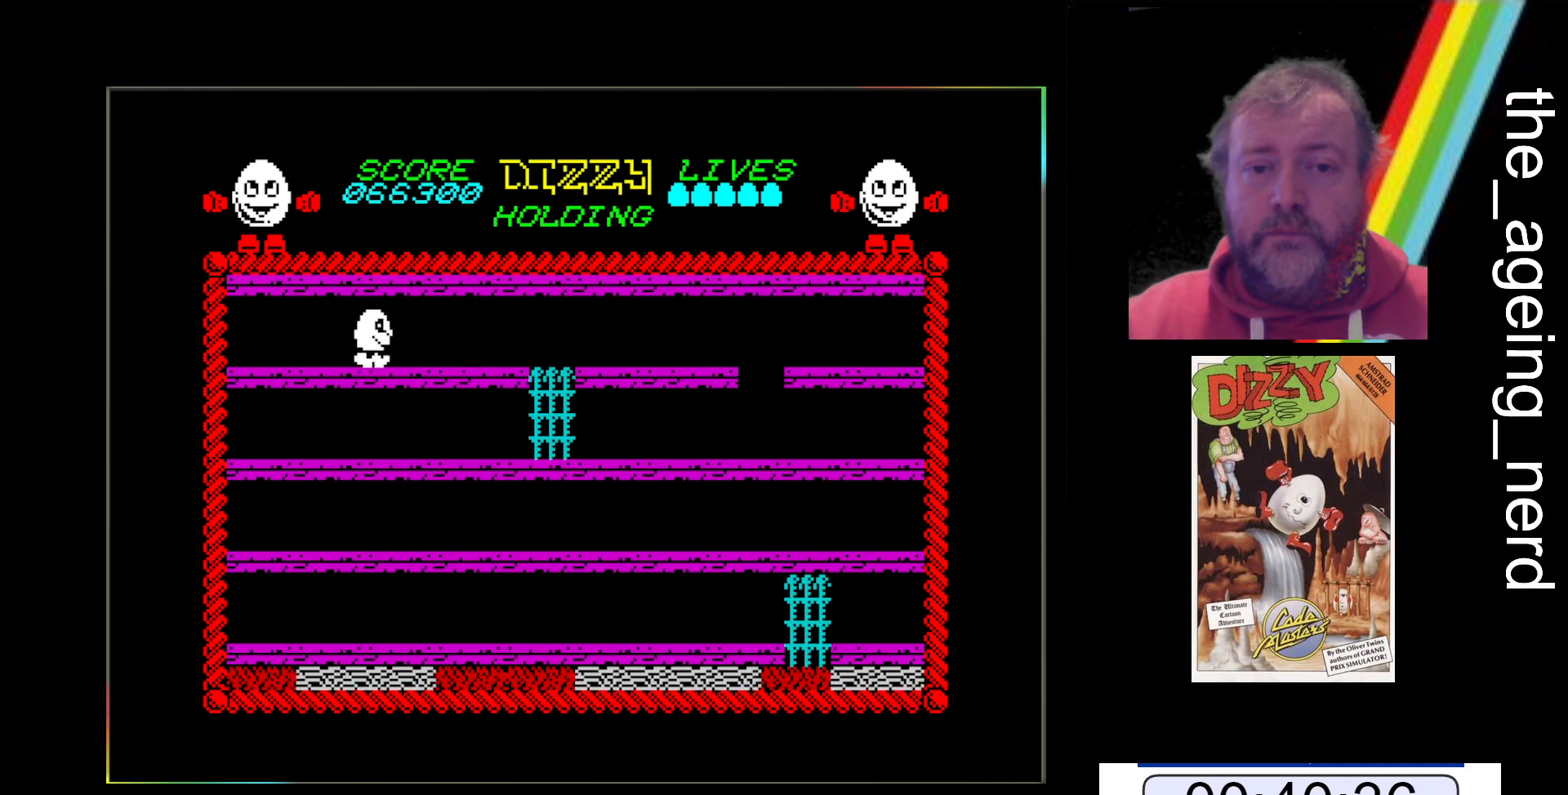
{"keys": ["x"], "events": []}
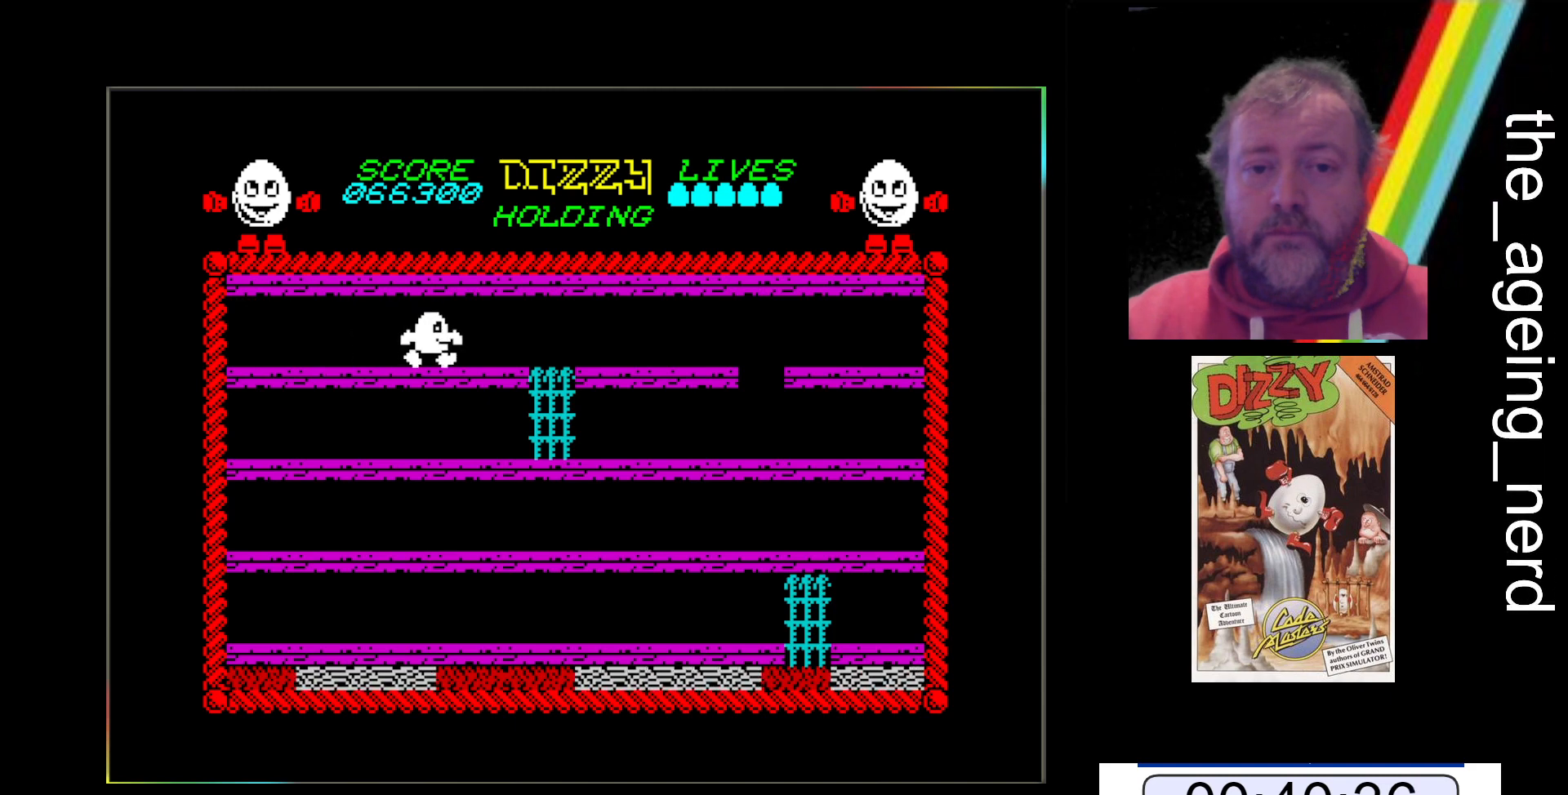
{"keys": ["x"], "events": []}
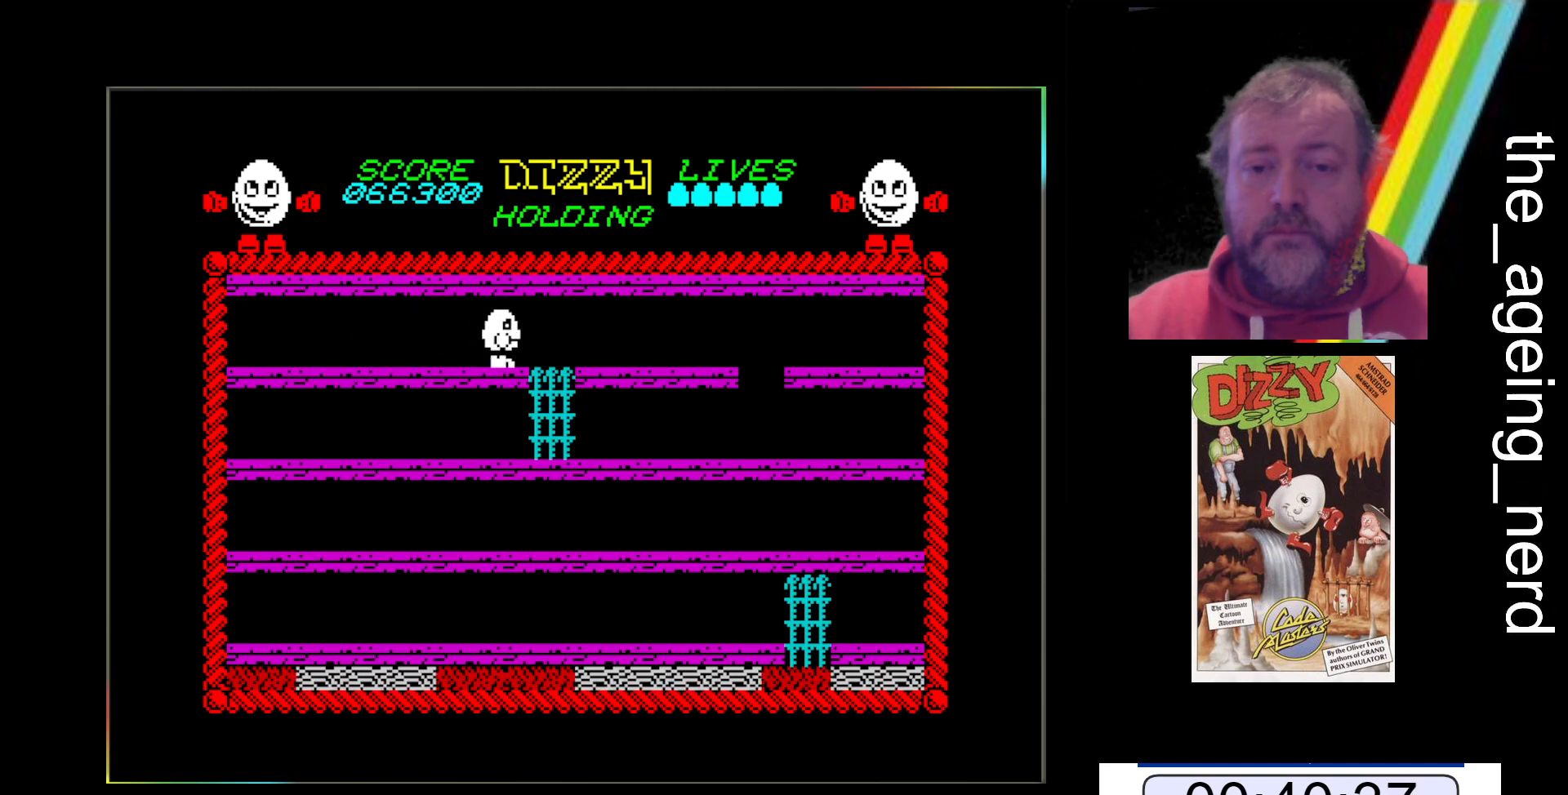
{"keys": ["x"], "events": []}
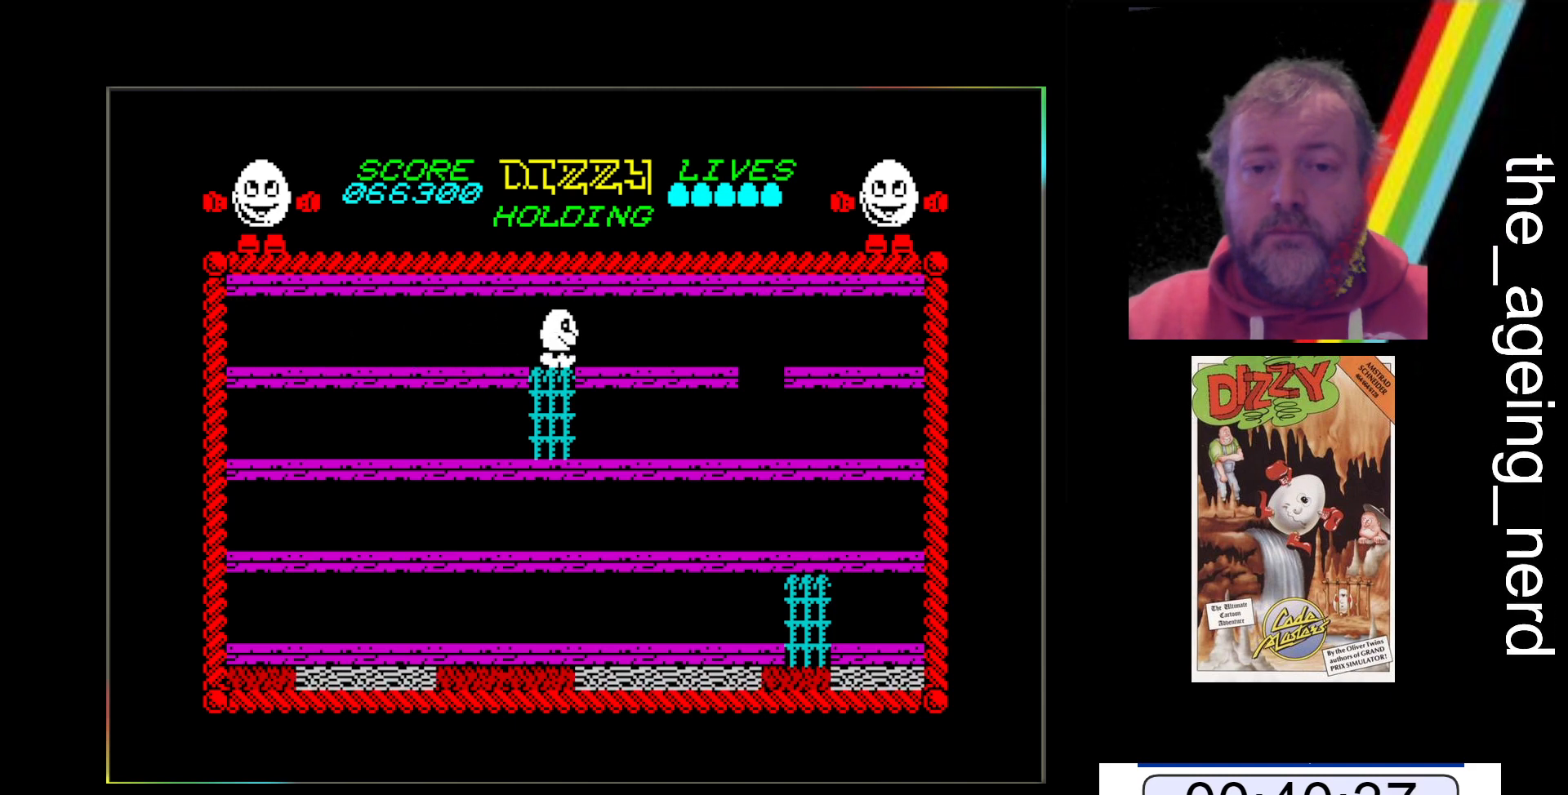
{"keys": ["x"], "events": []}
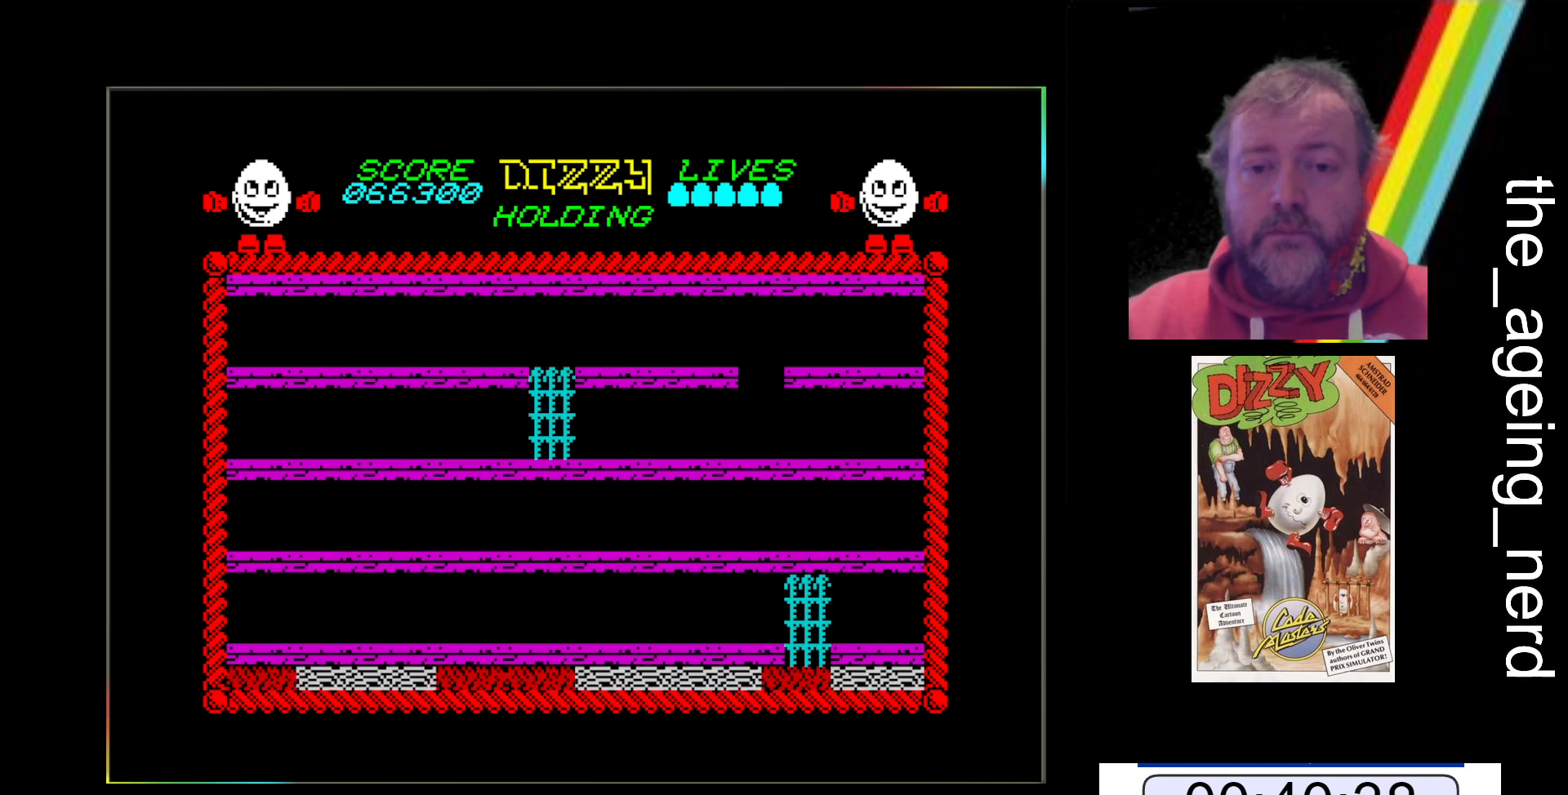
{"keys": ["x"], "events": []}
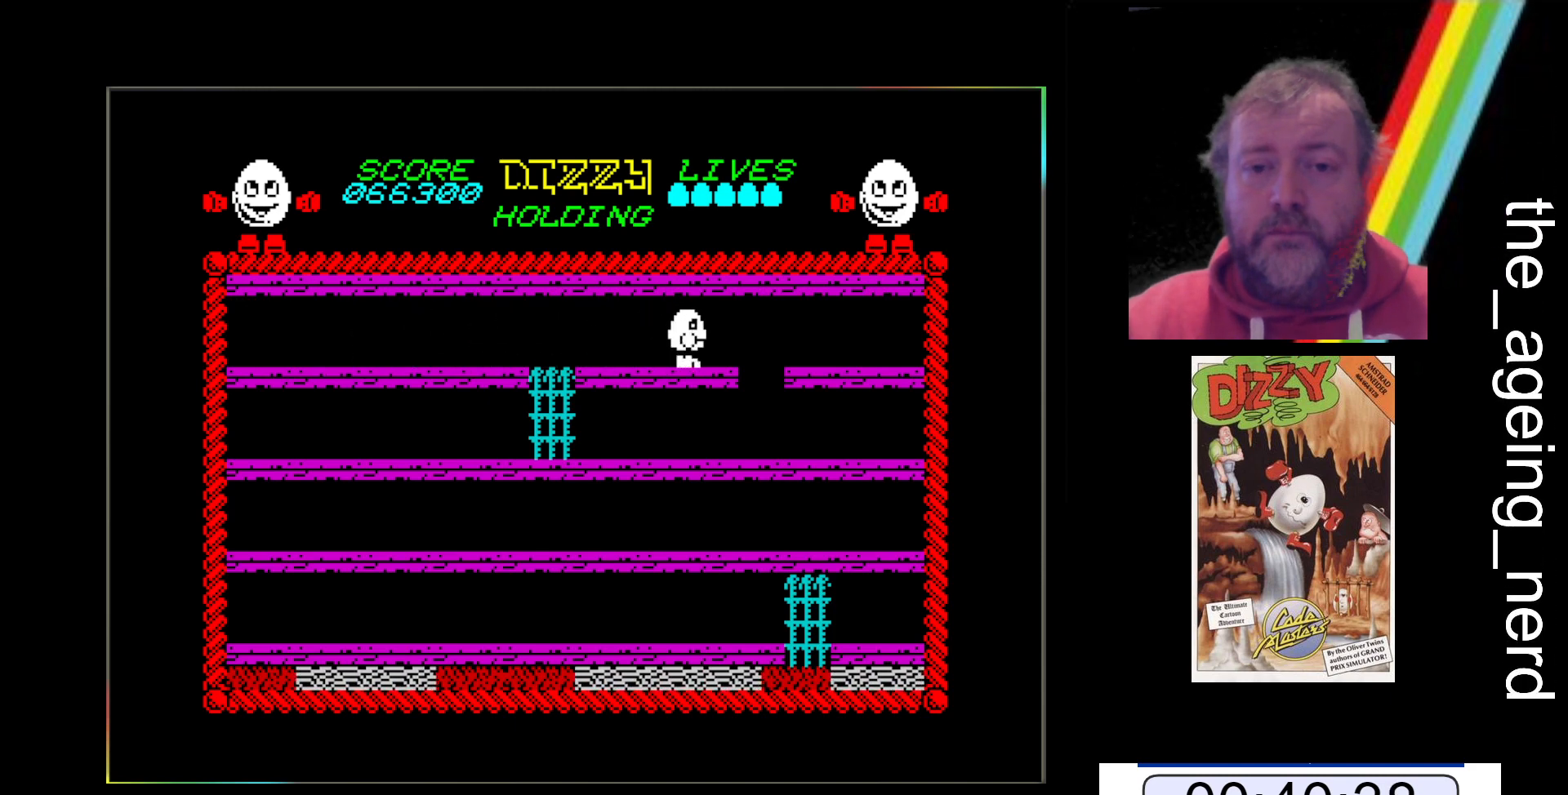
{"keys": ["x"], "events": []}
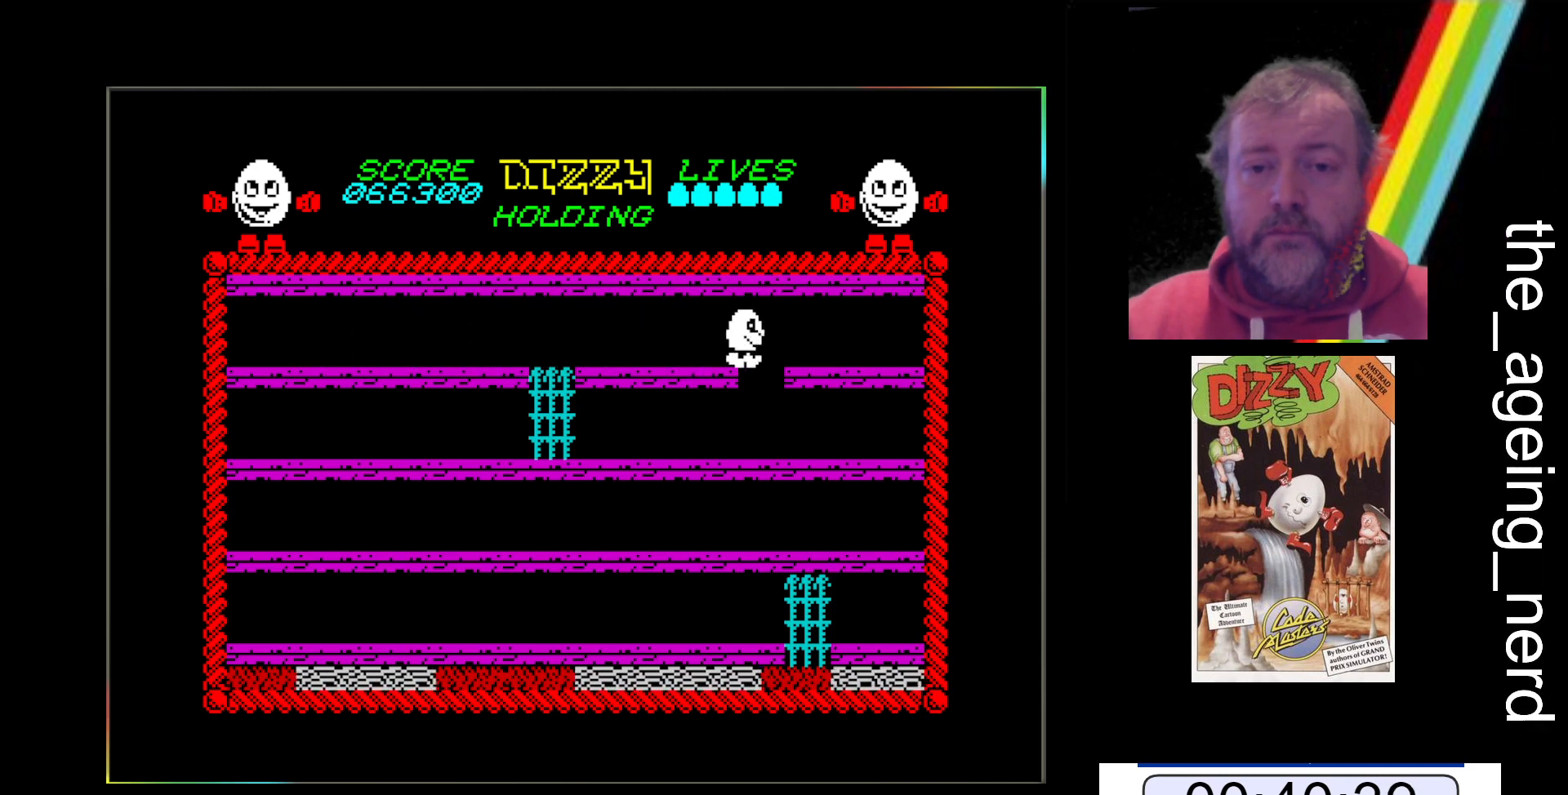
{"keys": ["x"], "events": []}
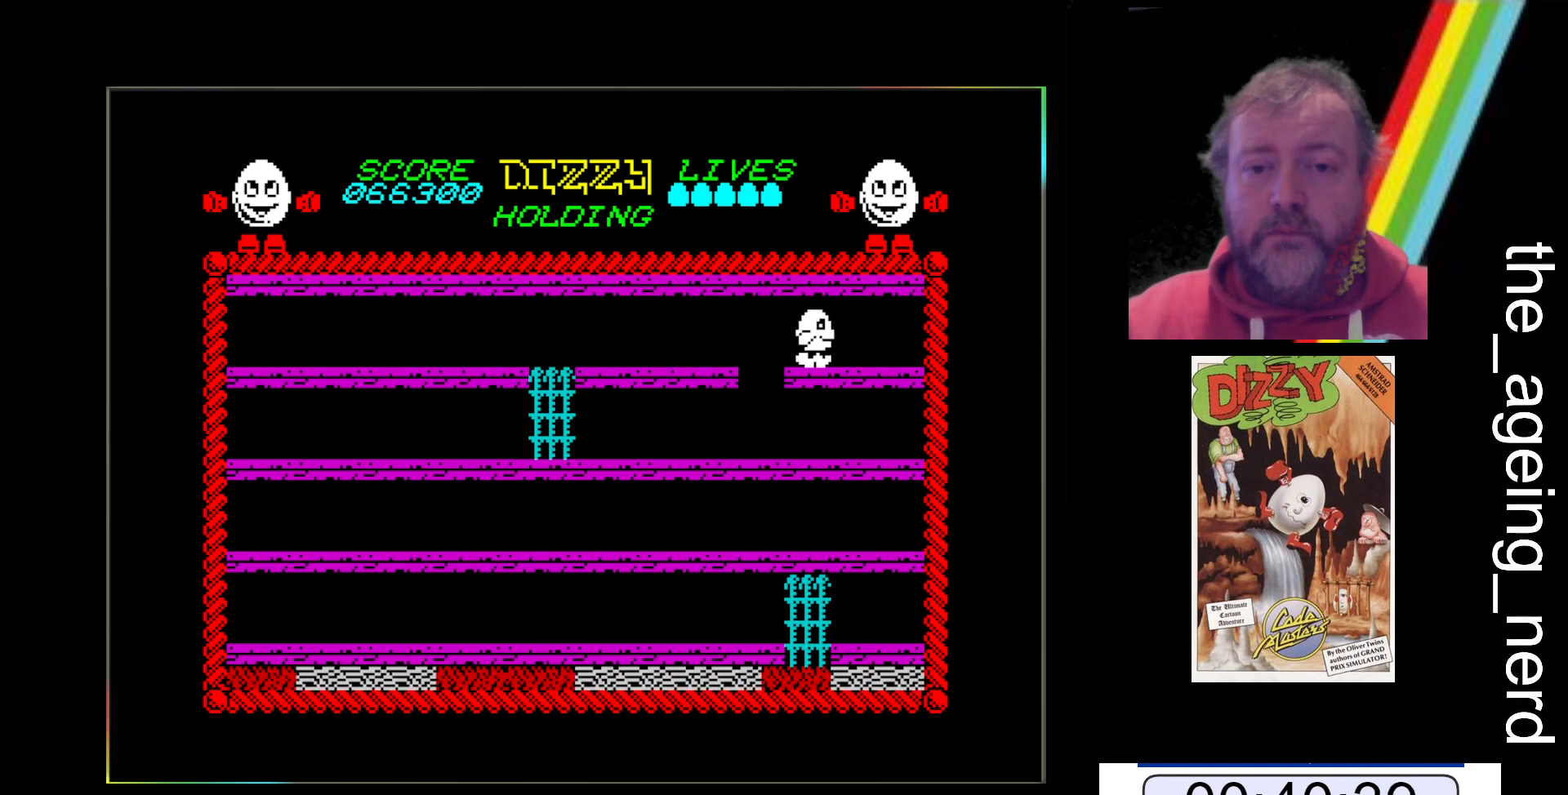
{"keys": ["x"], "events": []}
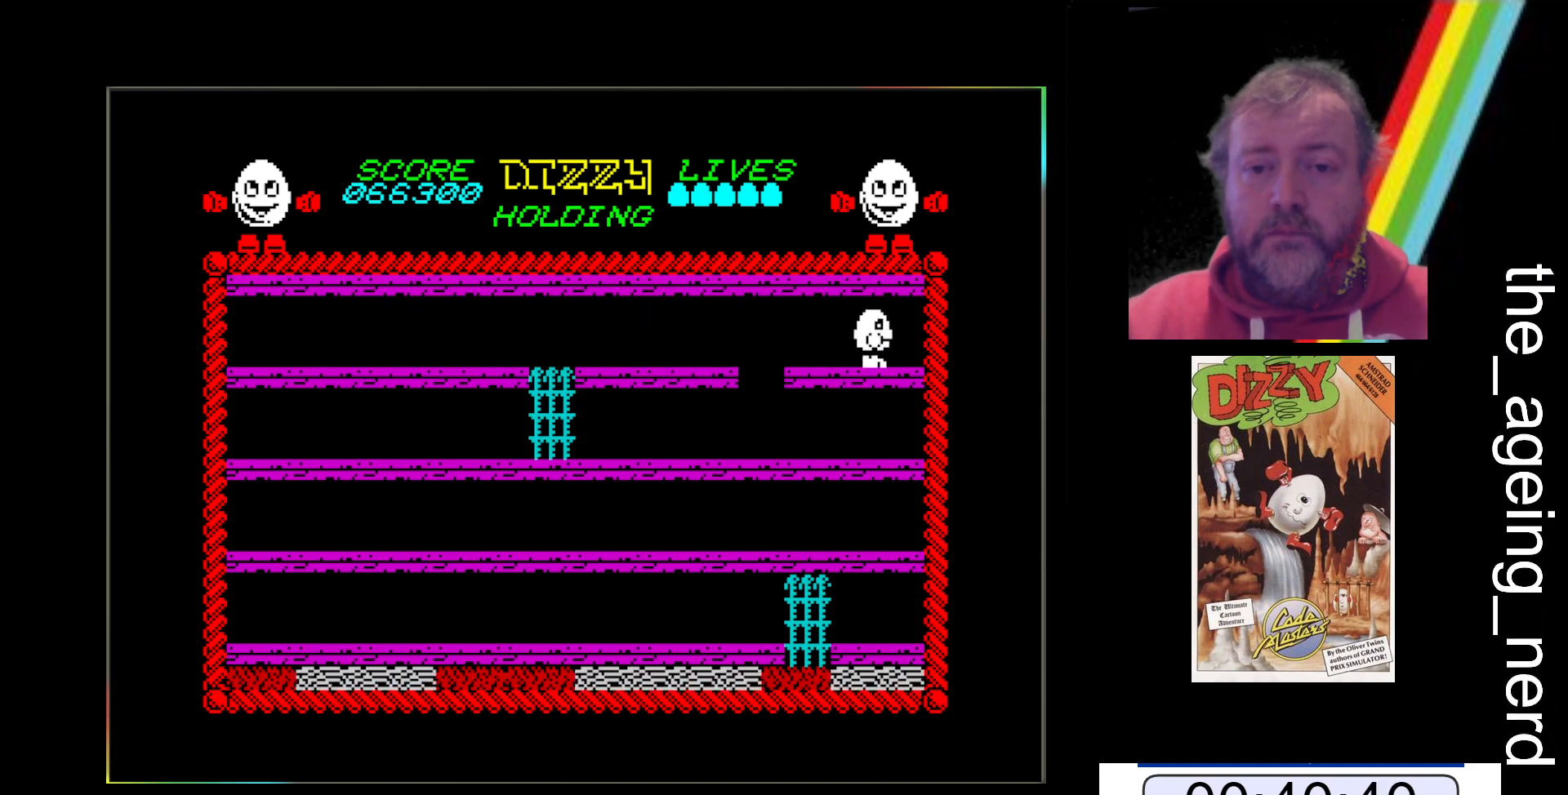
{"keys": ["x"], "events": []}
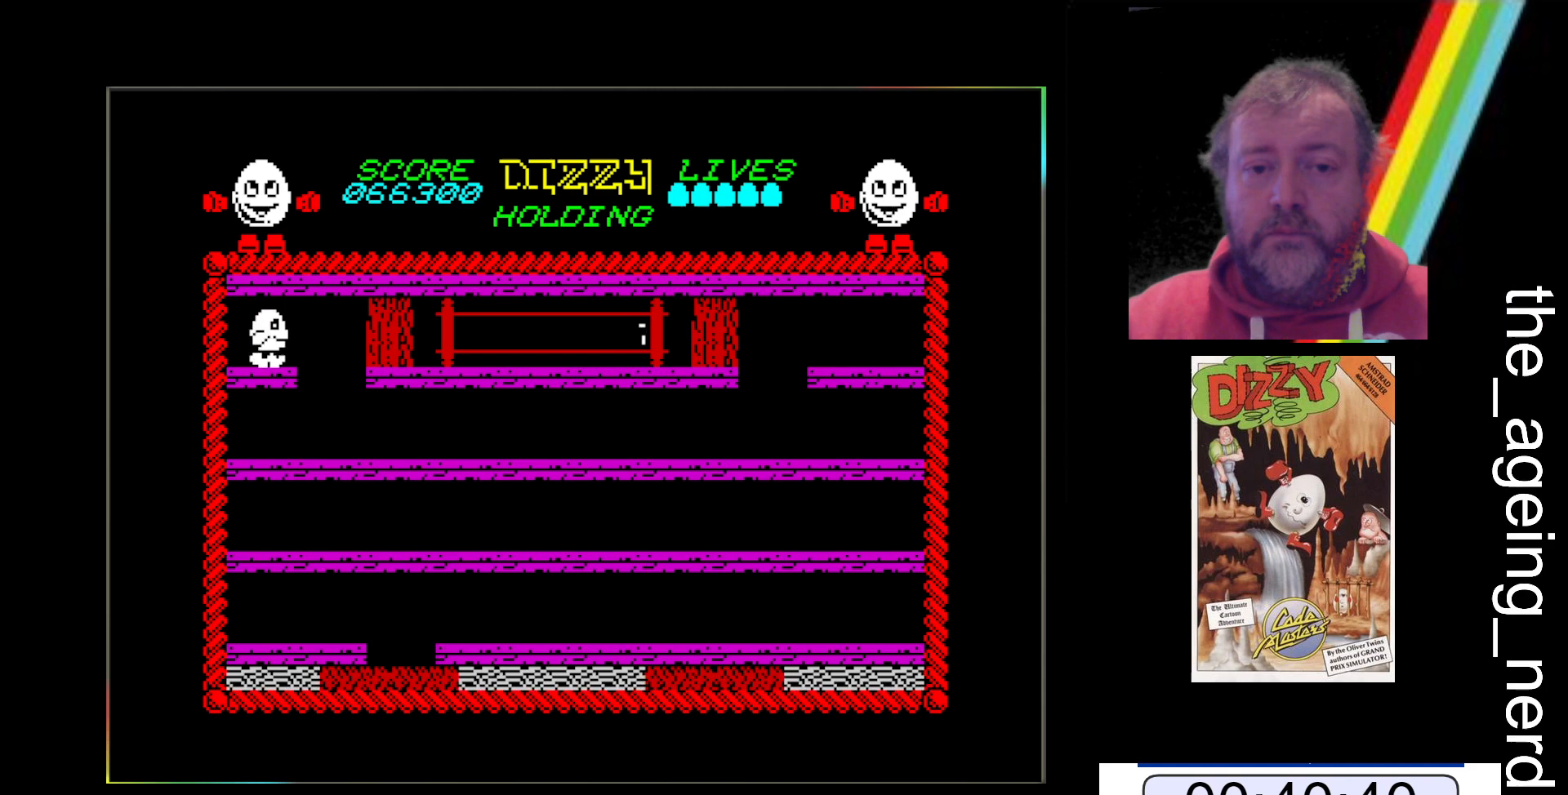
{"keys": ["x"], "events": []}
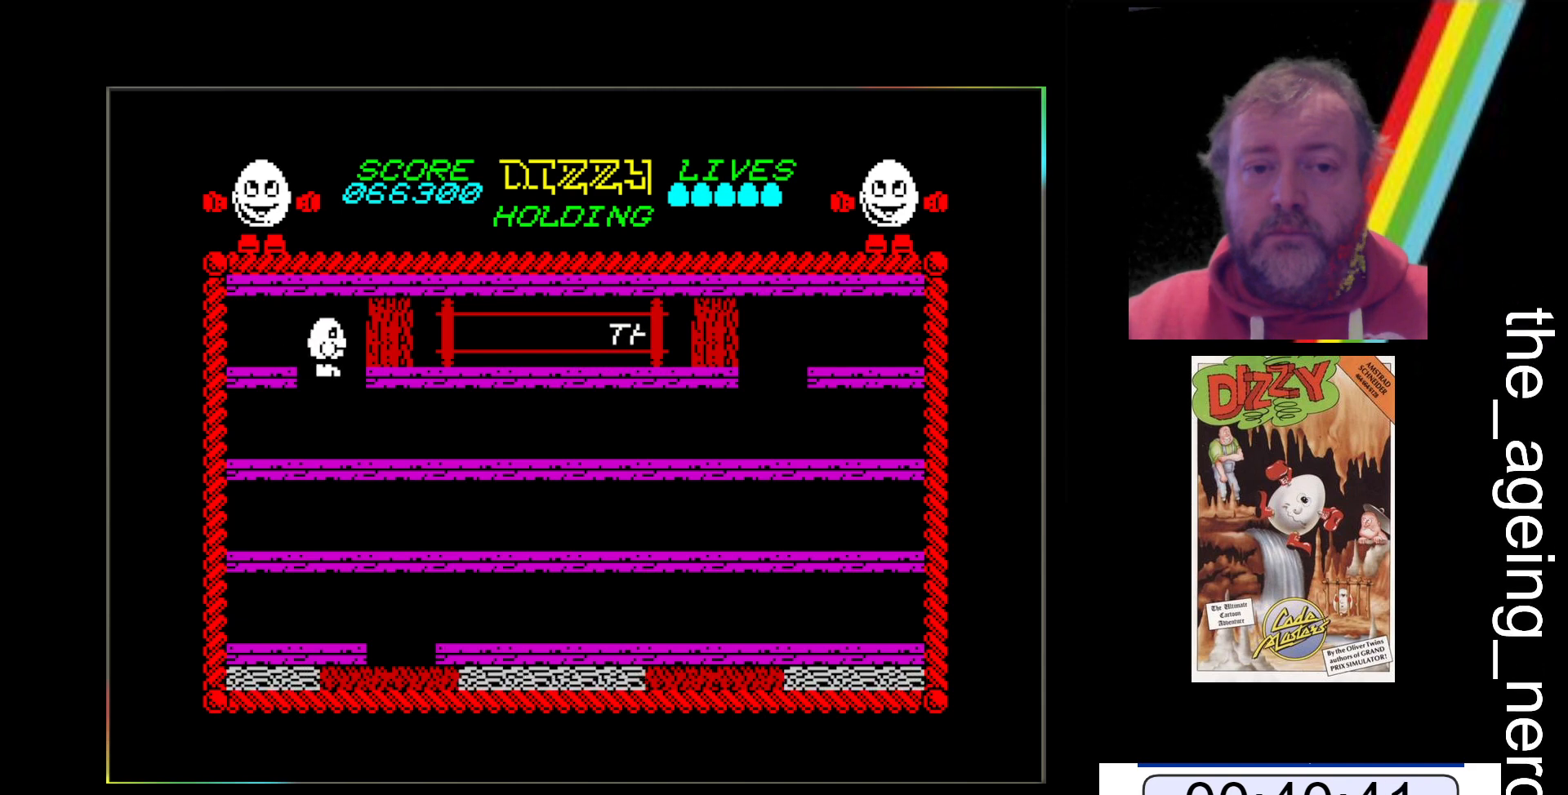
{"keys": ["z"], "events": [[100, "x", "up"], [233, "z", "down"]]}
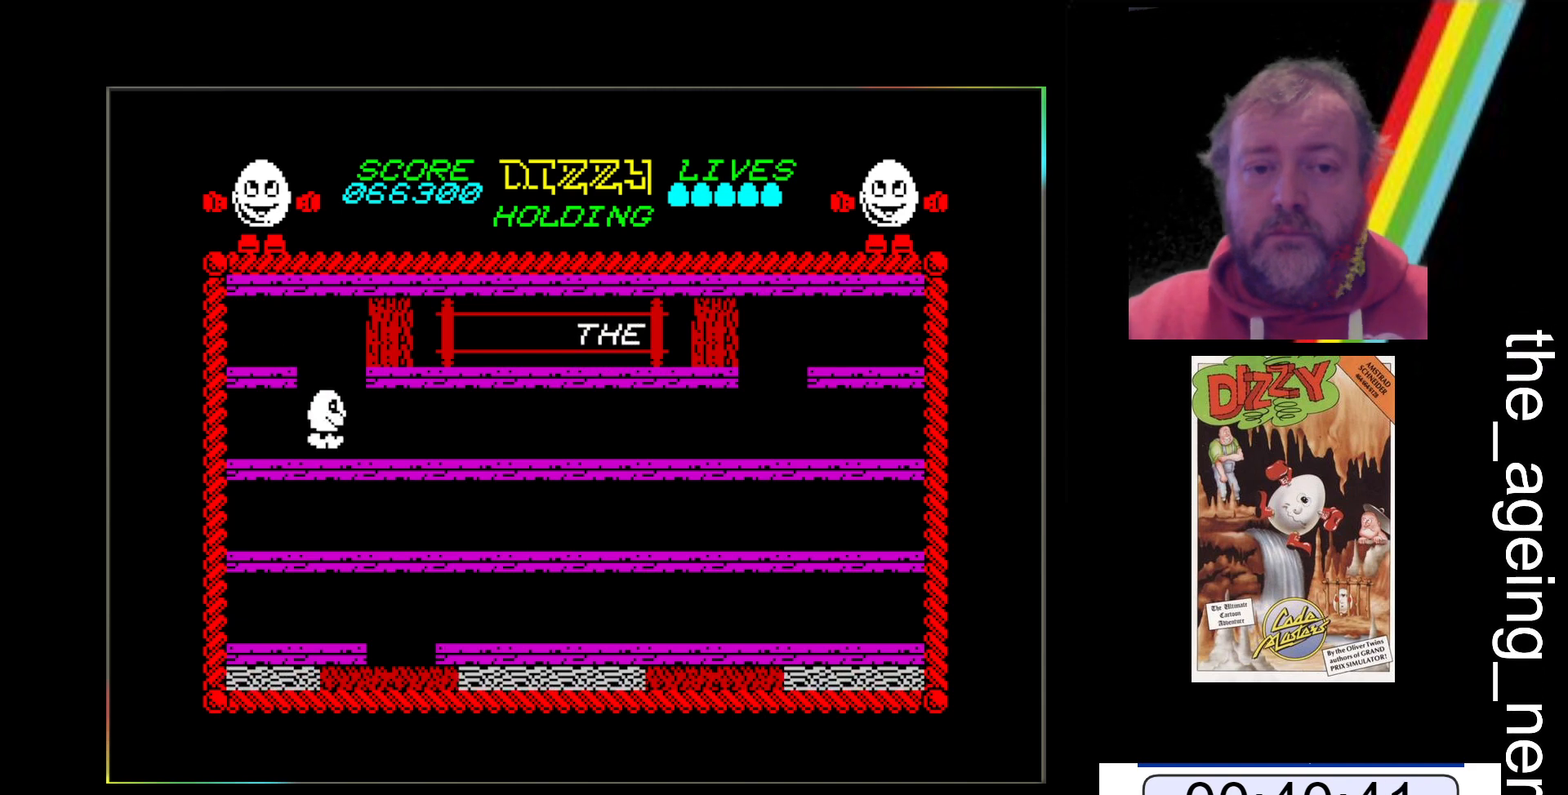
{"keys": ["z"], "events": []}
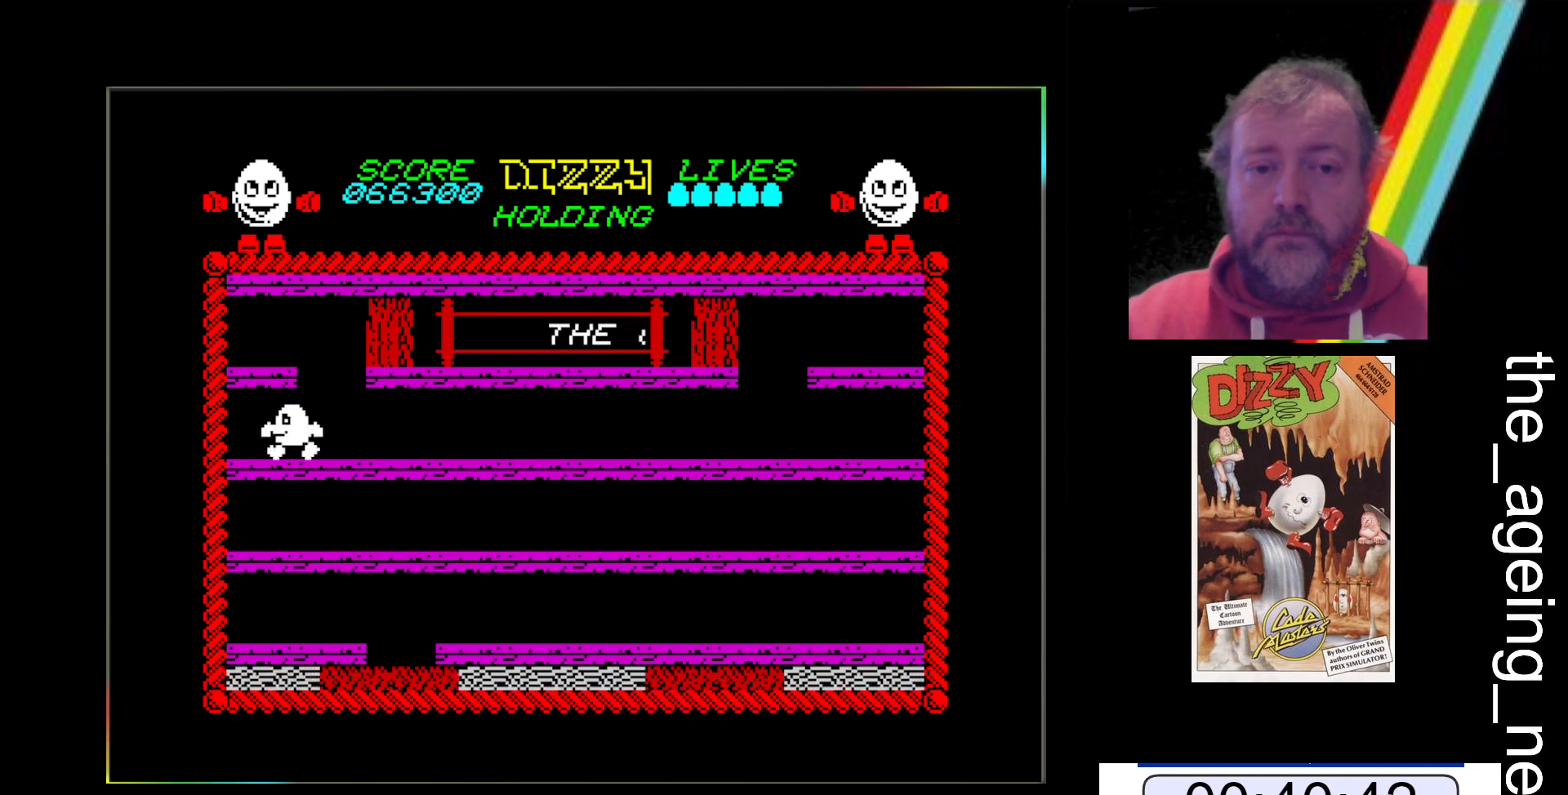
{"keys": ["z"], "events": []}
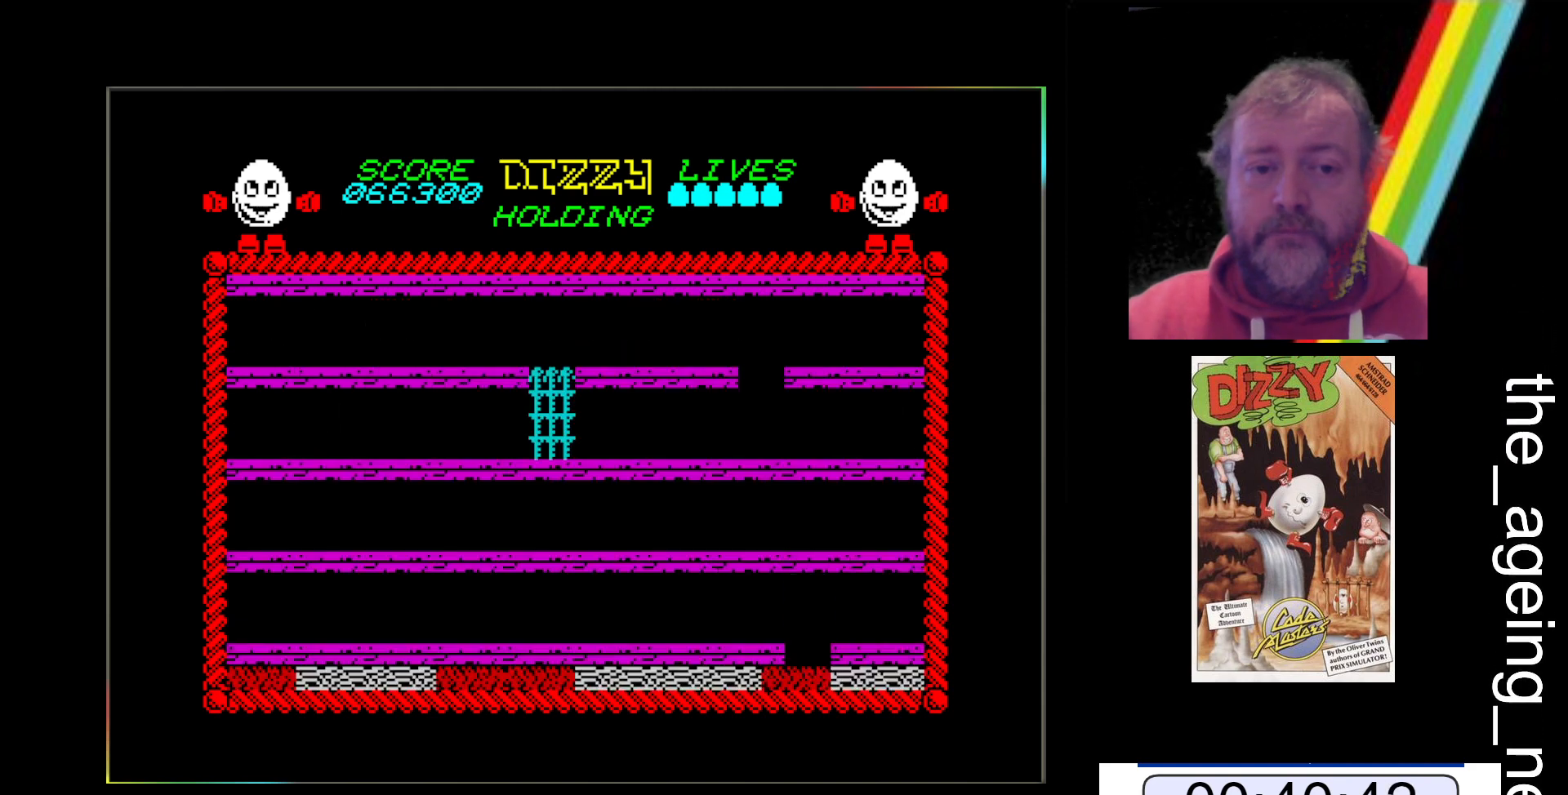
{"keys": ["z"], "events": []}